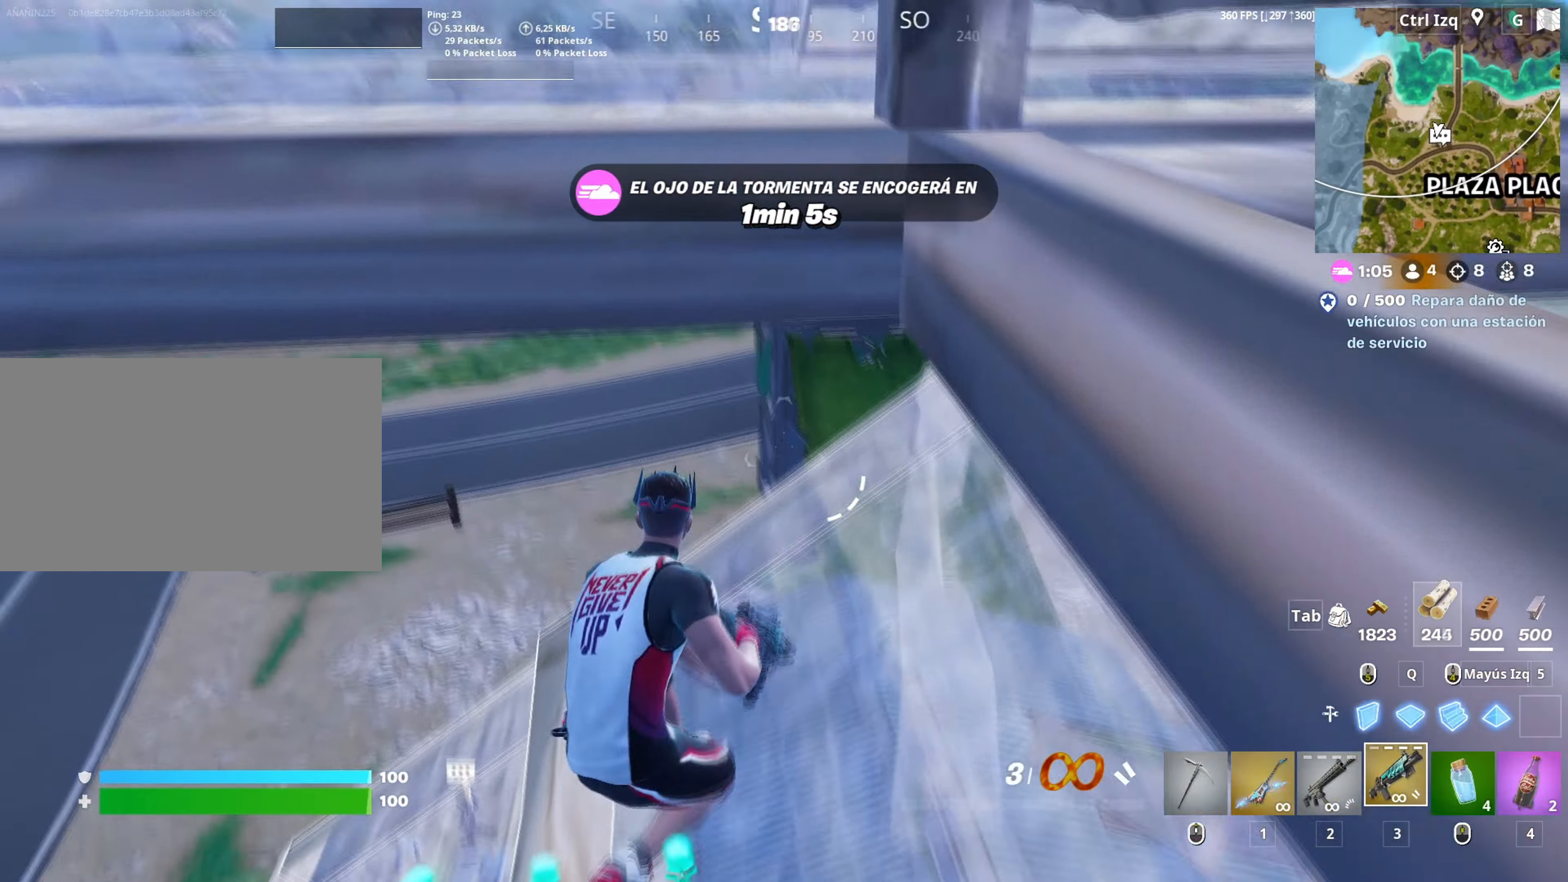
Gameplay with keyboard and mouse; each line is a JSON object with the keys and mouse buttons held at the frame after it. "events" lists presses ("down") and releases ("up") of "1", "2", "3", "4", "5", "a", "alt", "c", "caps_lock", "ctrl", "d", "e", "f", "g", "q", "r", "s", "shift", "space", "t", "tab", "v", "w", "x", "z", "mouse_left", "mouse_wheel" and "mouse_right" between this image and that frame as [ms after this image, input, new state], when the widget could be followed in between. "mouse_left", "mouse_wheel", "mouse_right" = the "left", "wheel", "right" buttons of the "mouse" list. No other keys are recorded. "wheel" means that the mouse wheel is clicked or scrolled. "mouse_move" is the direction in which the mouse moves at that frame (one of eight, or "still"), when it could be read.
{"keys": ["w"], "mouse": [], "mouse_move": "down-right", "events": [[150, "a", "down"], [200, "a", "up"]]}
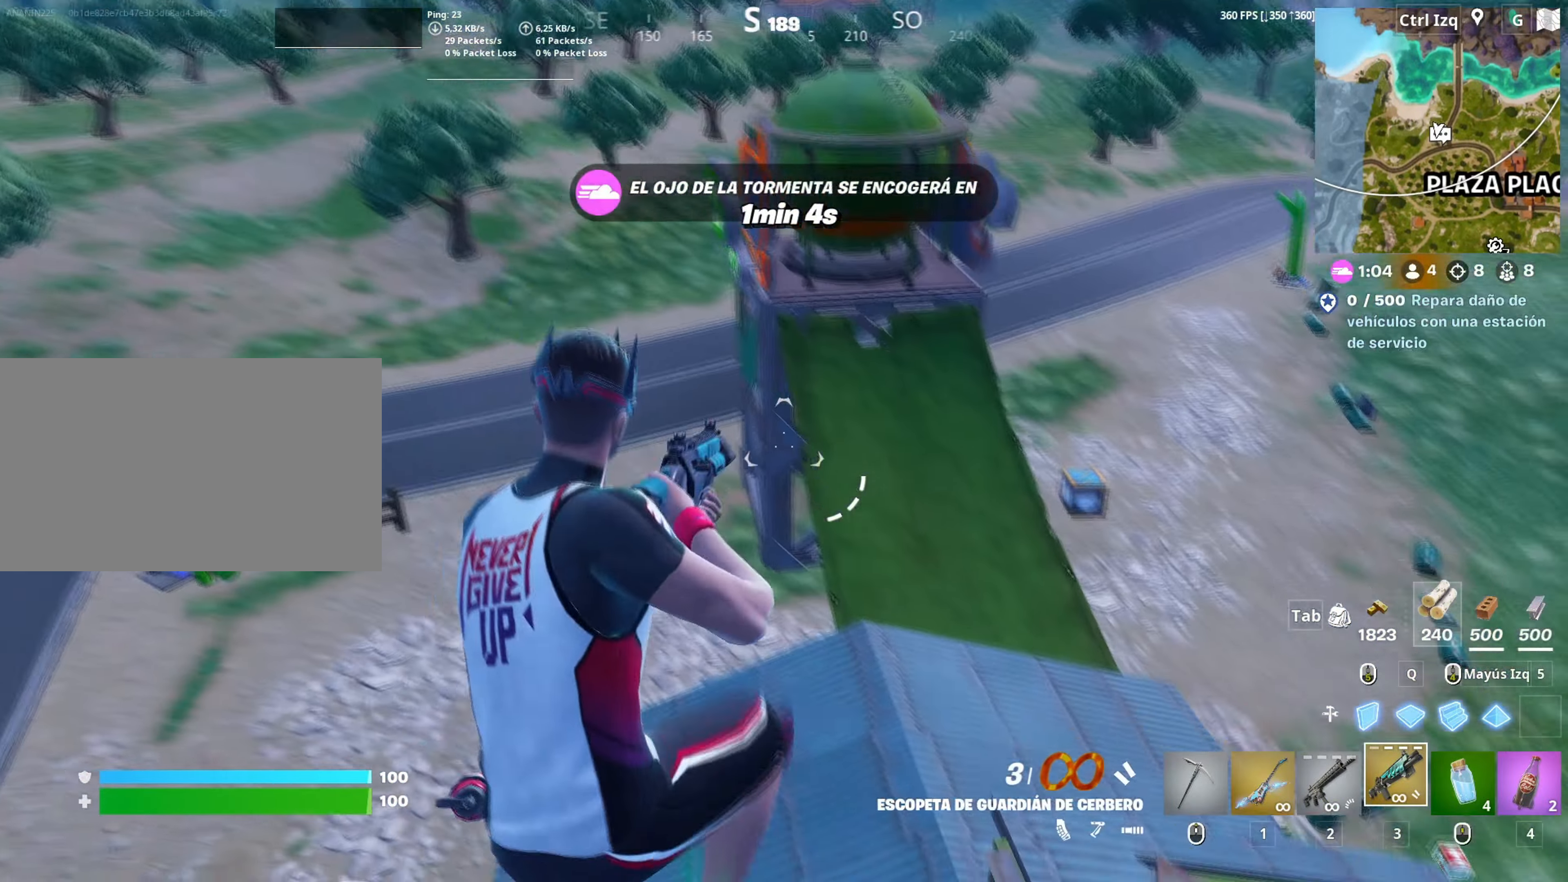
{"keys": ["w"], "mouse": [], "events": []}
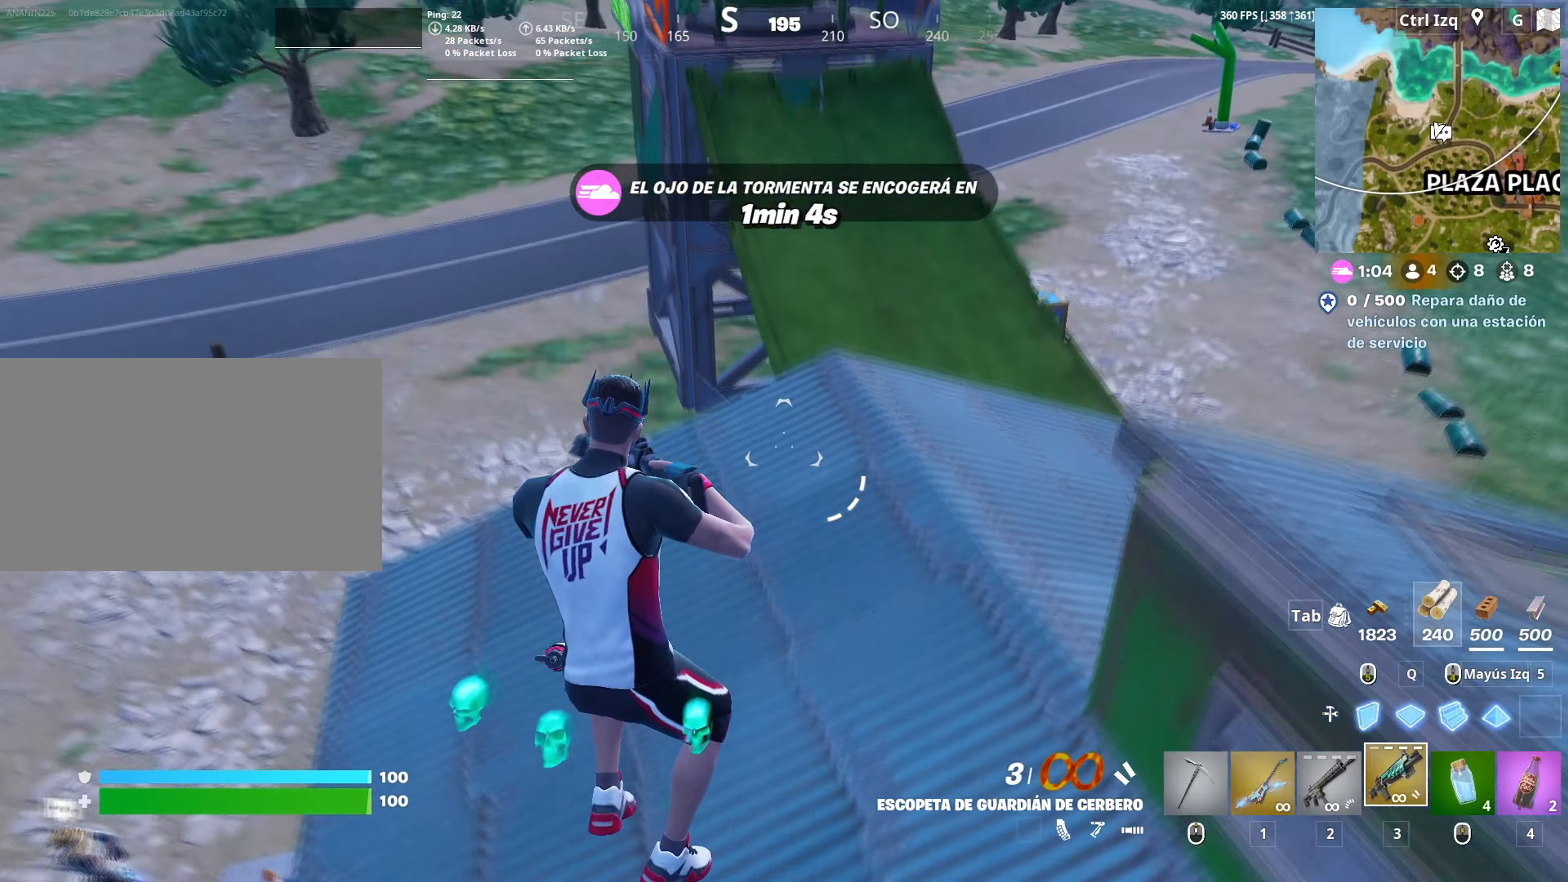
{"keys": ["d", "w"], "mouse": [], "mouse_move": "still", "events": [[183, "2", "down"], [233, "2", "up"], [333, "d", "down"]]}
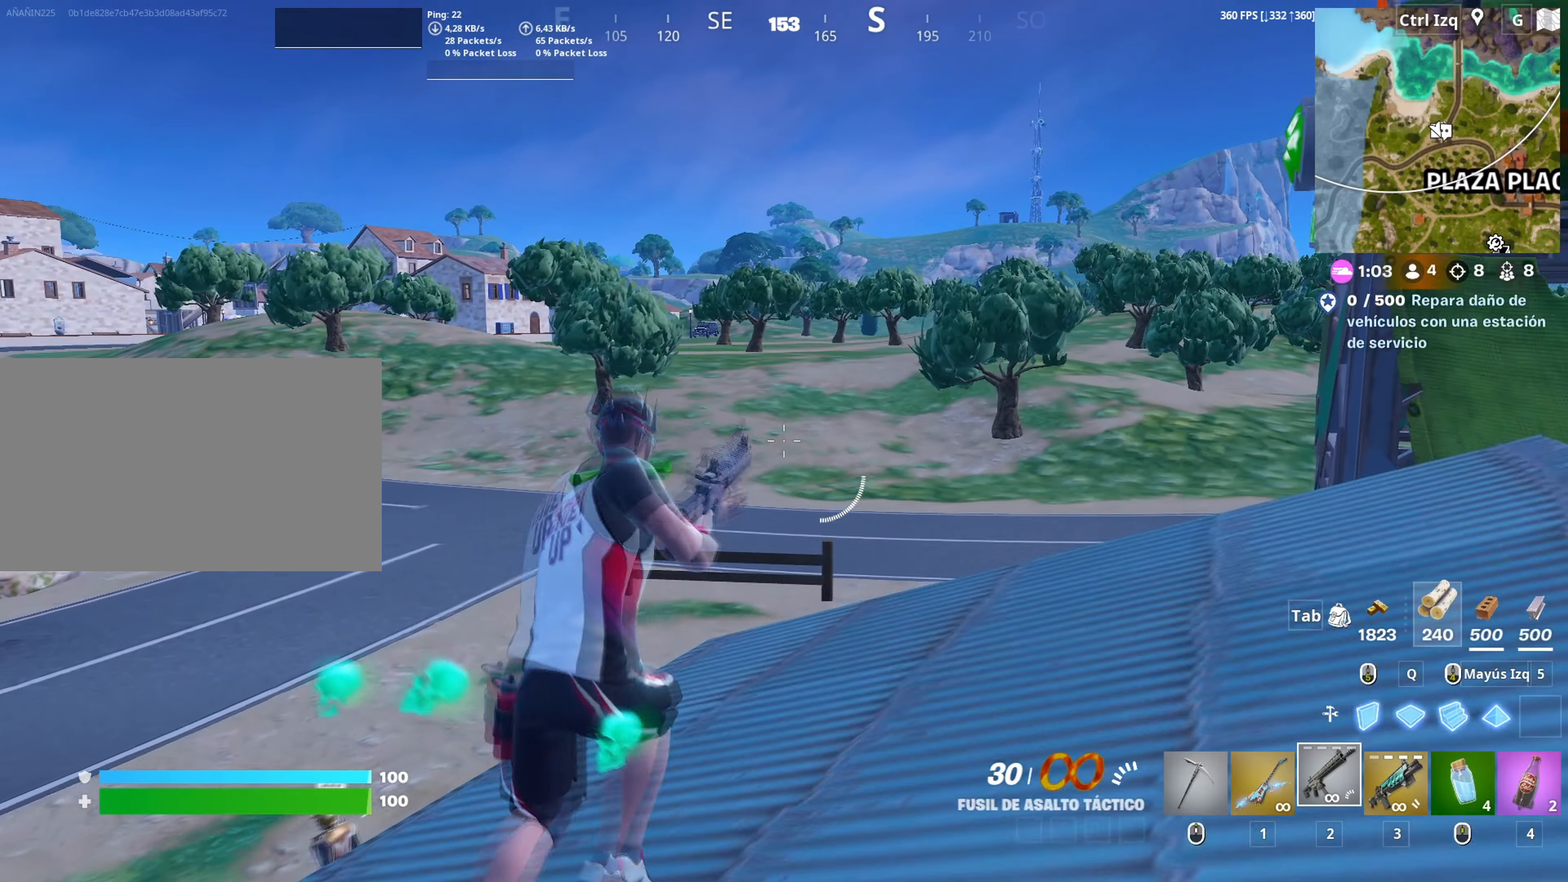
{"keys": ["r", "s"], "mouse": [], "mouse_move": "still", "events": [[17, "w", "up"], [67, "space", "down"], [200, "s", "down"], [217, "space", "up"], [300, "d", "up"], [433, "r", "down"]]}
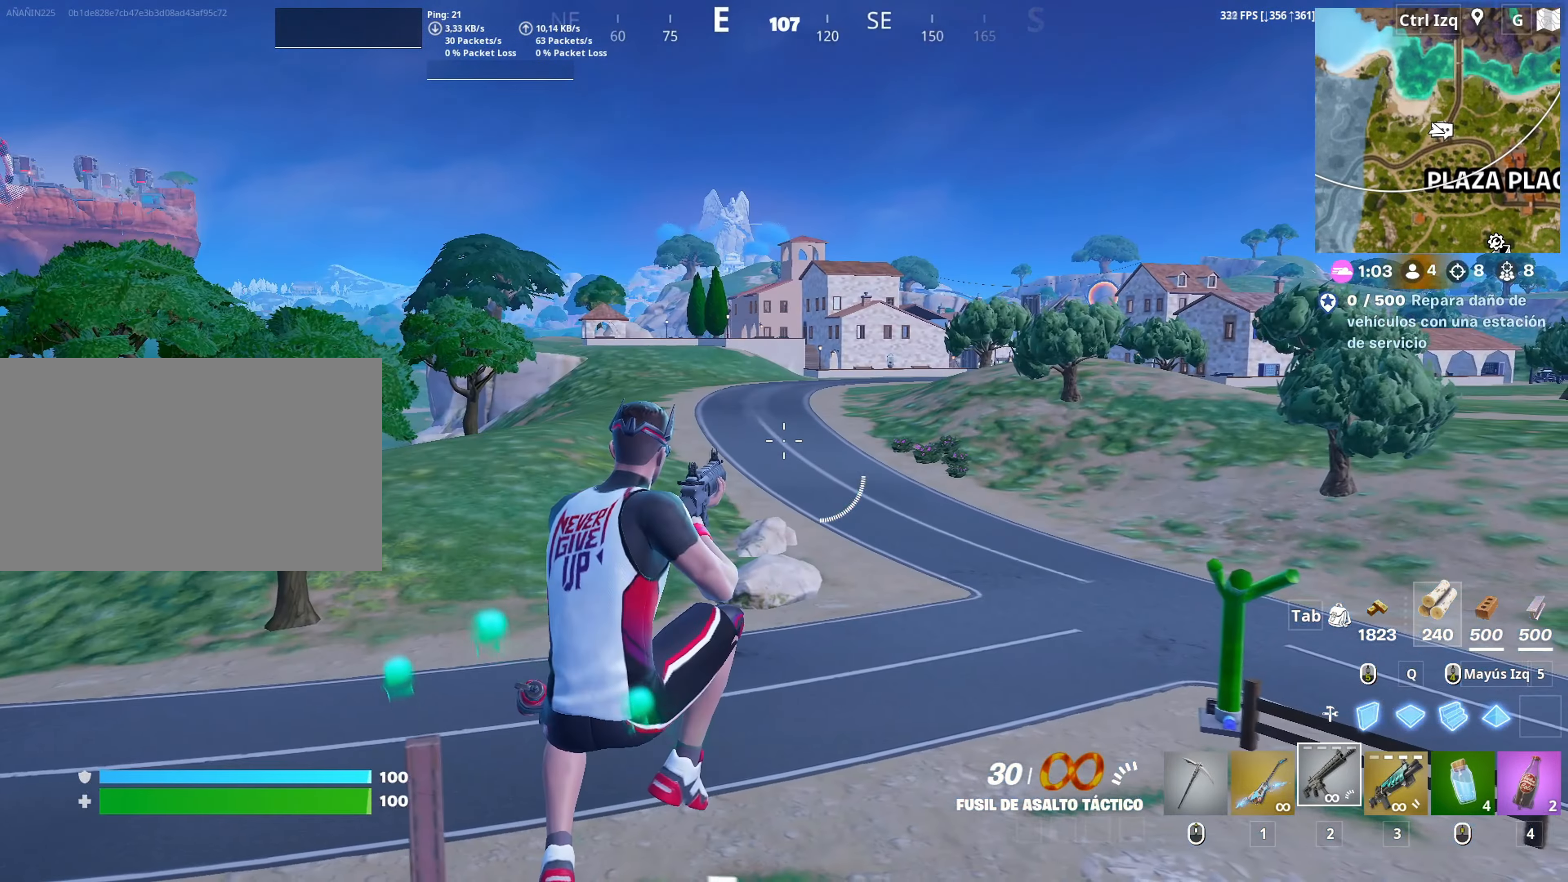
{"keys": ["d", "s"], "mouse": [], "events": [[33, "r", "up"], [400, "d", "down"]]}
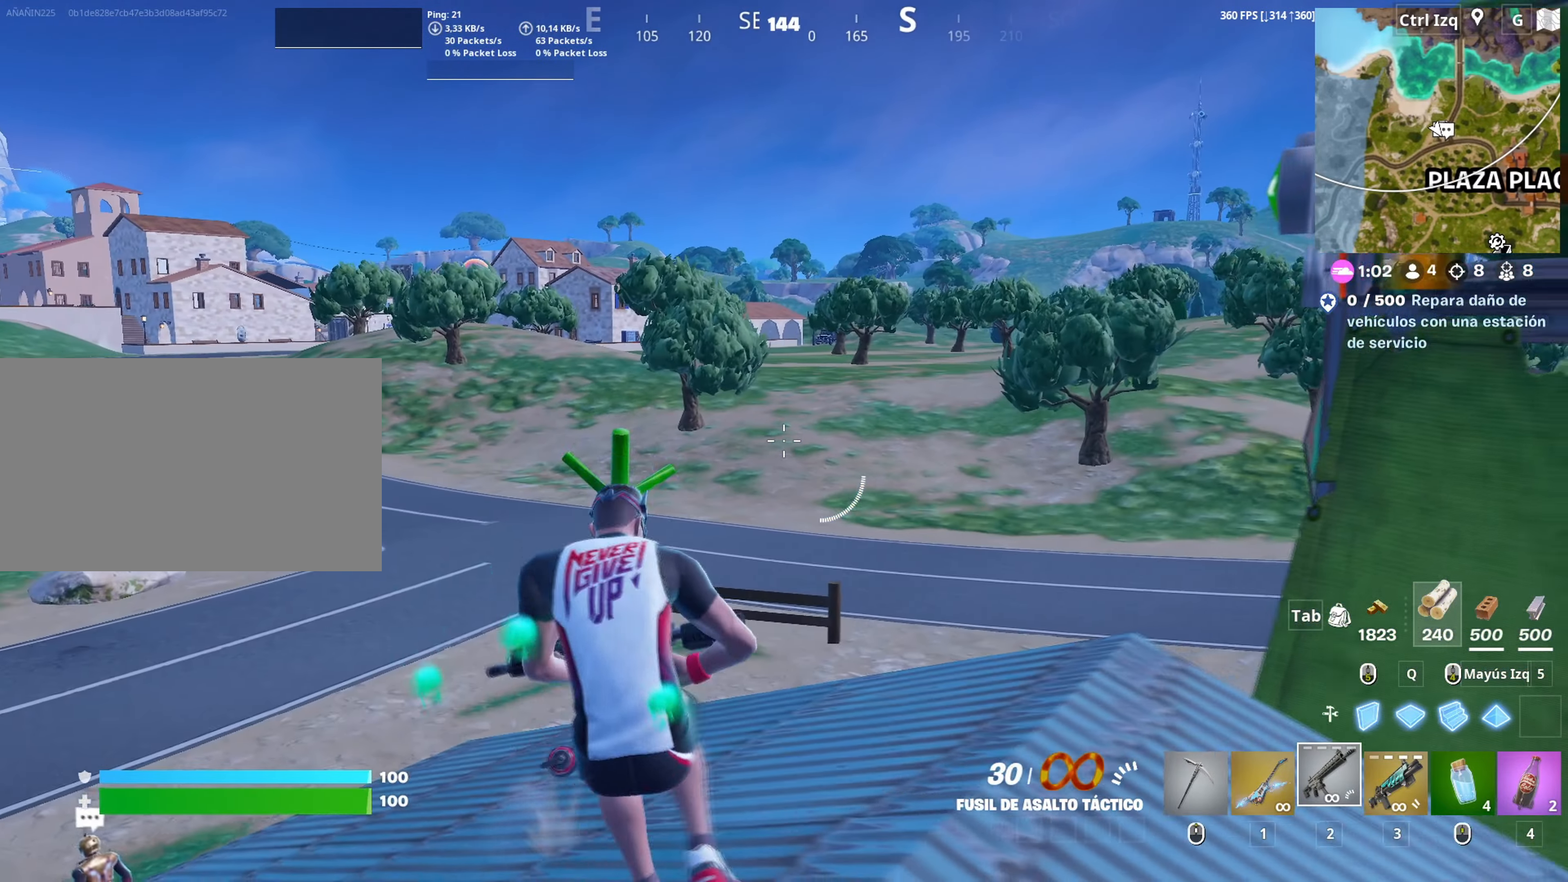
{"keys": ["d", "w"], "mouse": [], "mouse_move": "right", "events": [[50, "space", "down"], [200, "space", "up"], [283, "s", "up"], [467, "w", "down"]]}
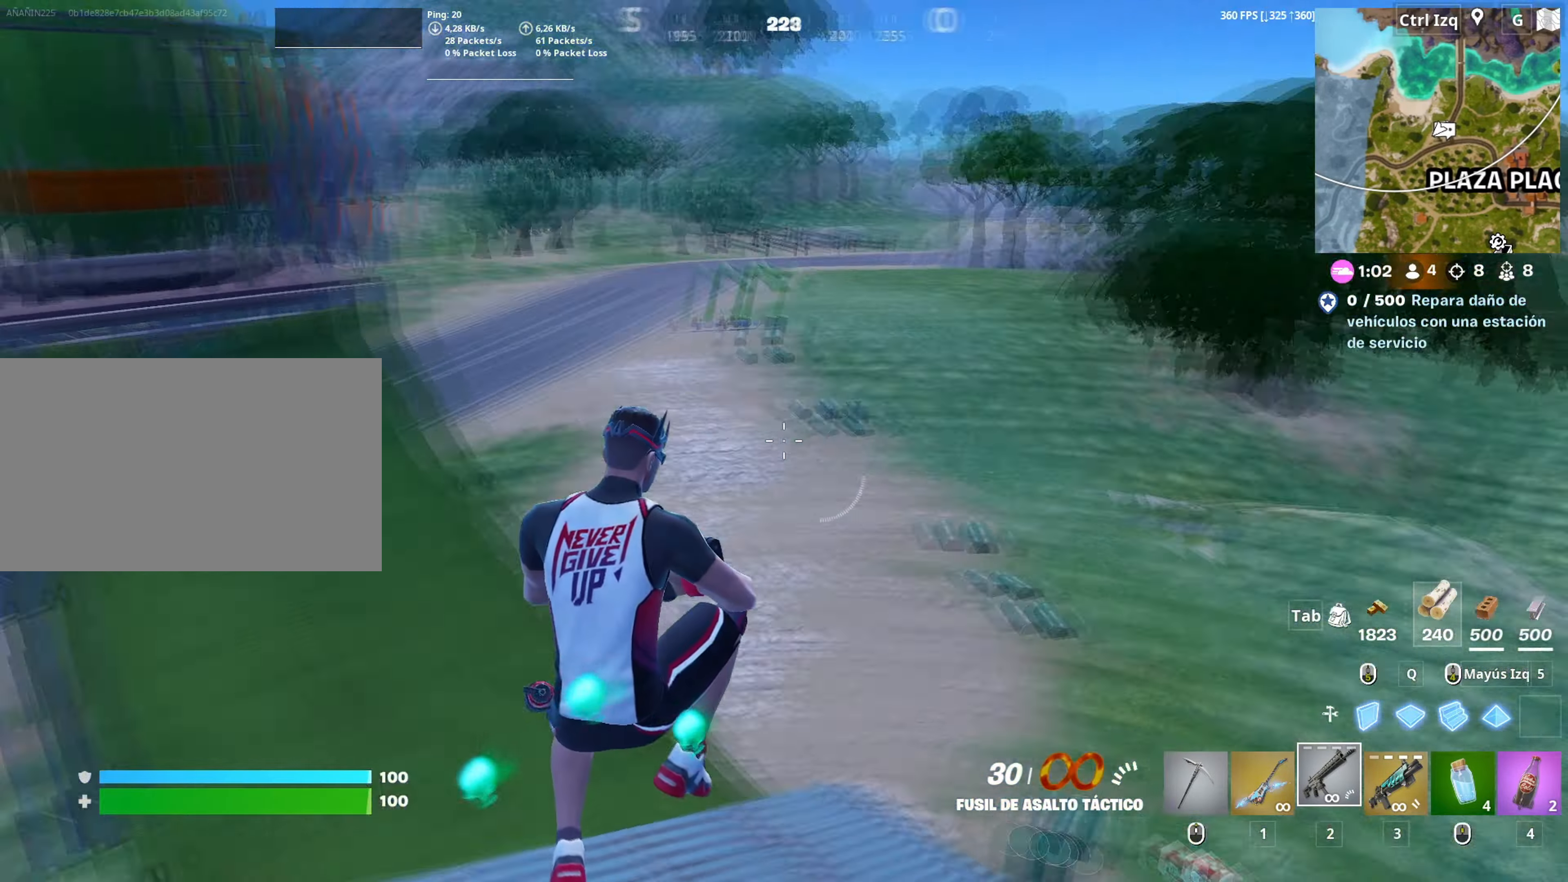
{"keys": ["d", "w"], "mouse": [], "mouse_move": "still", "events": []}
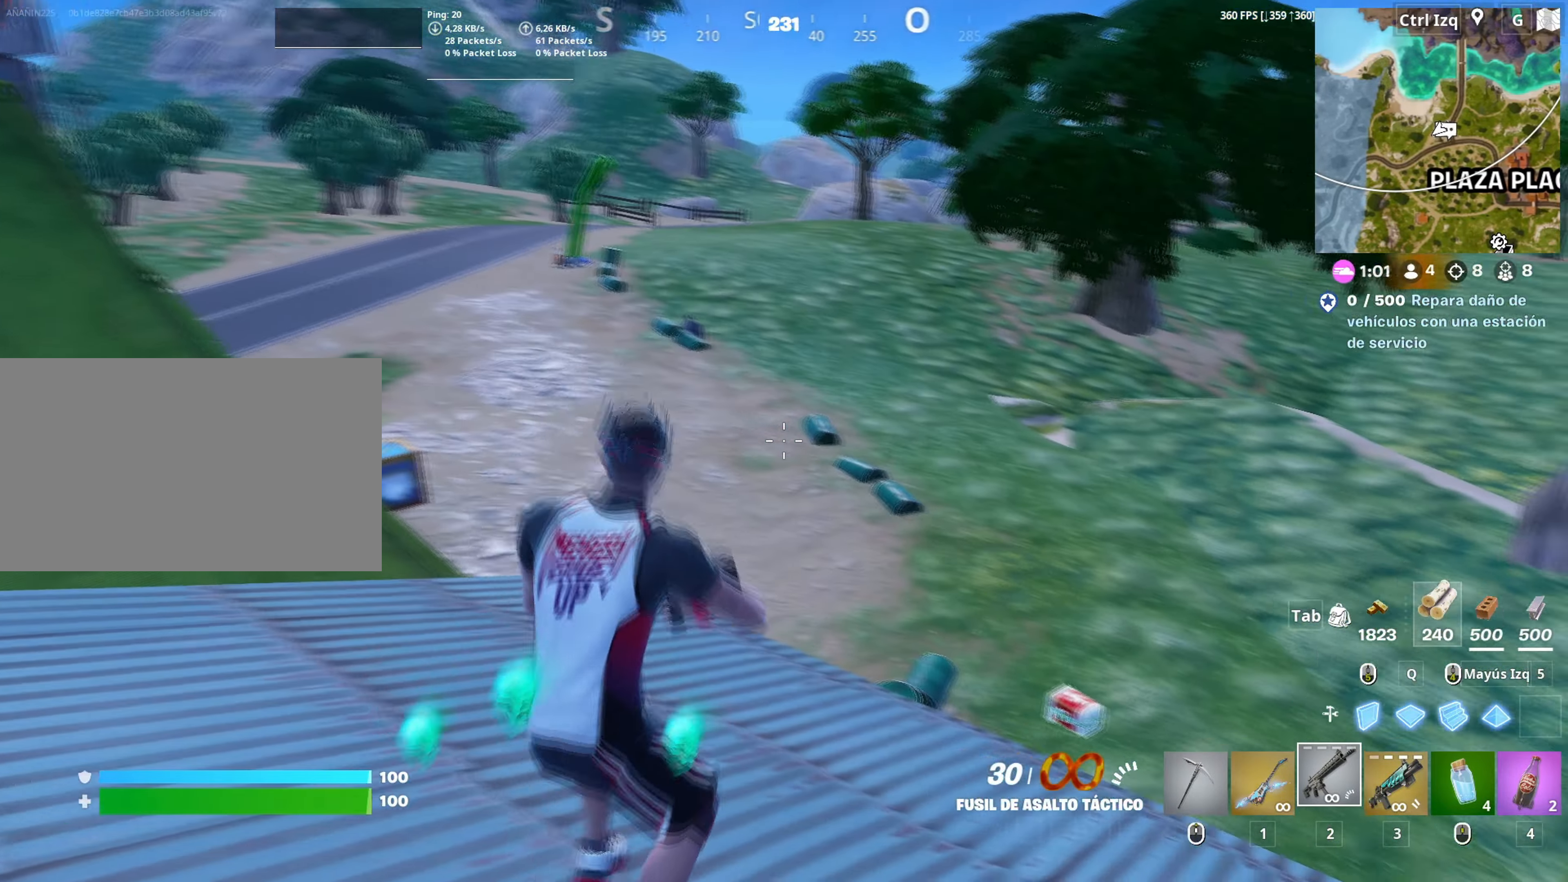
{"keys": ["w"], "mouse": [], "mouse_move": "right", "events": [[33, "d", "up"], [217, "v", "down"], [317, "v", "up"]]}
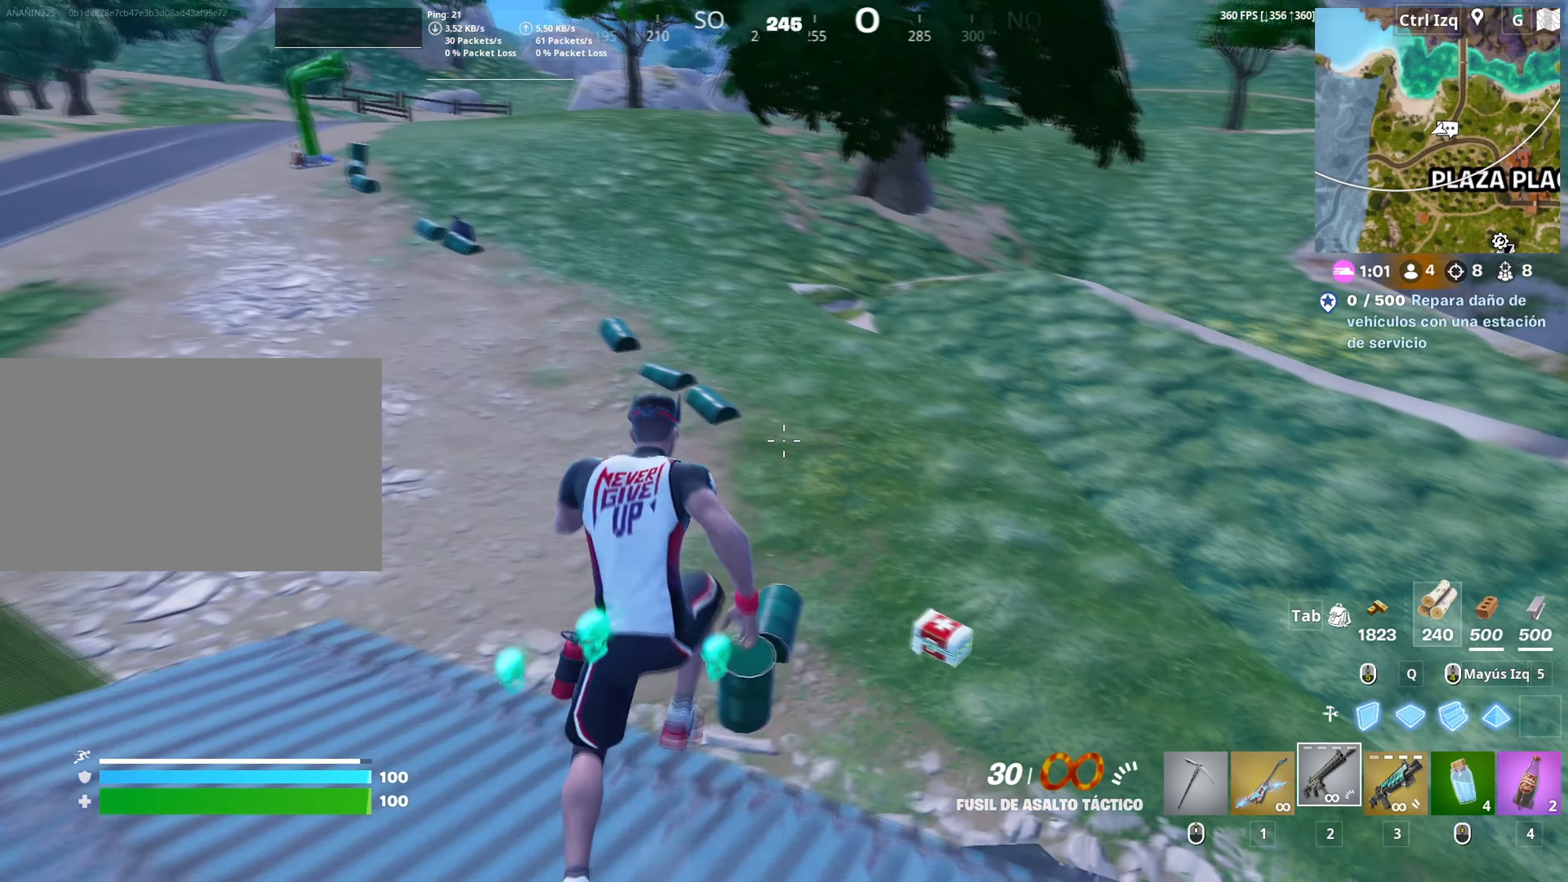
{"keys": ["w"], "mouse": [], "mouse_move": "up", "events": [[50, "d", "down"], [183, "w", "up"], [333, "w", "down"], [467, "d", "up"]]}
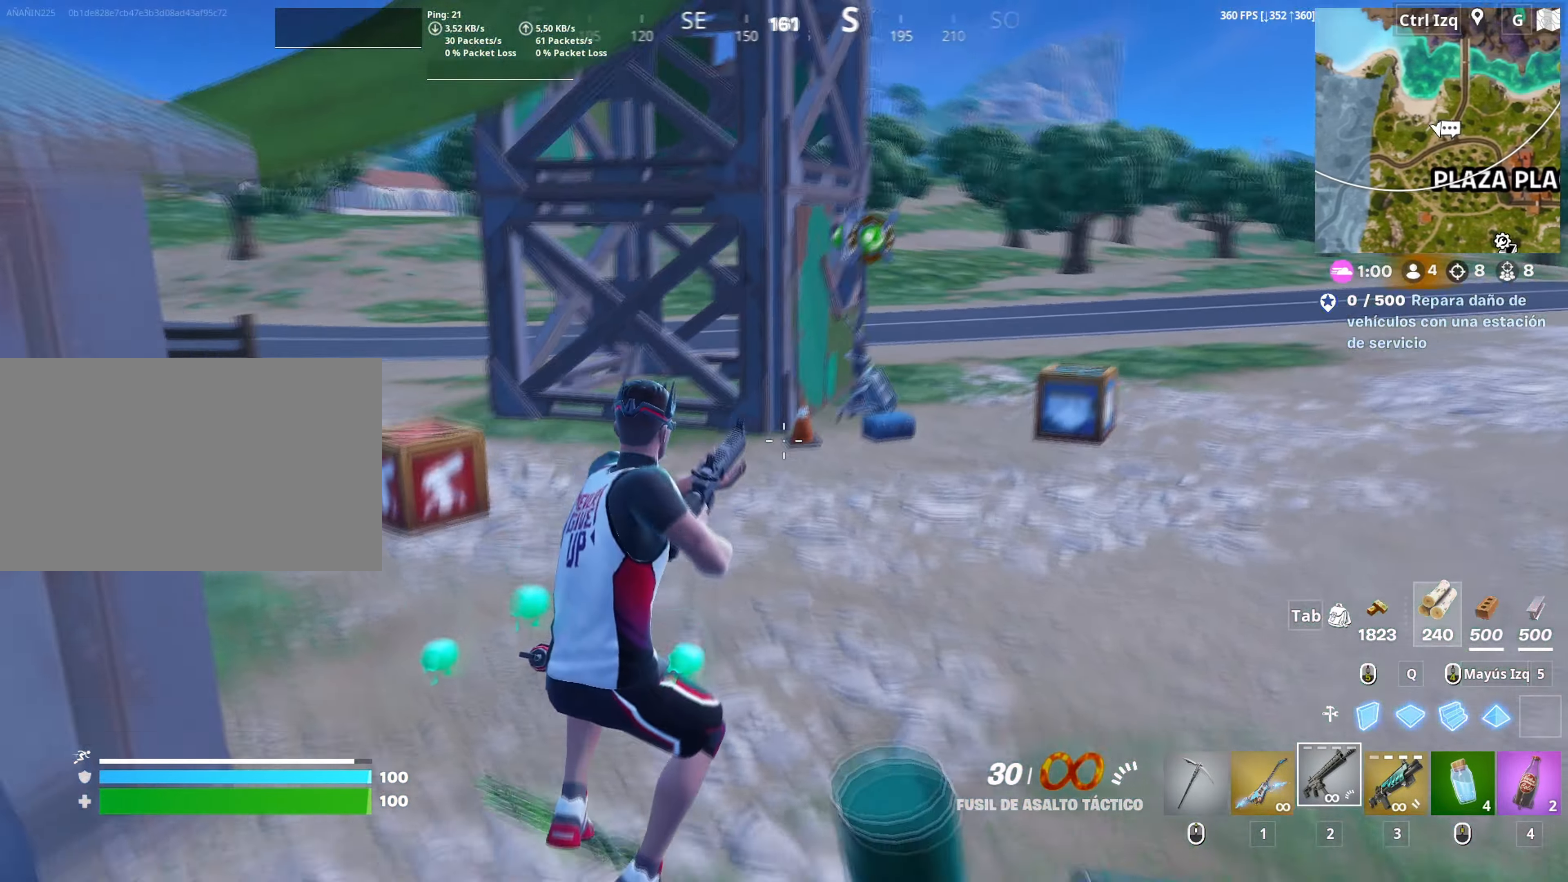
{"keys": ["a", "v", "w"], "mouse": [], "mouse_move": "still", "events": [[17, "a", "down"], [17, "w", "up"], [200, "w", "down"], [483, "v", "down"]]}
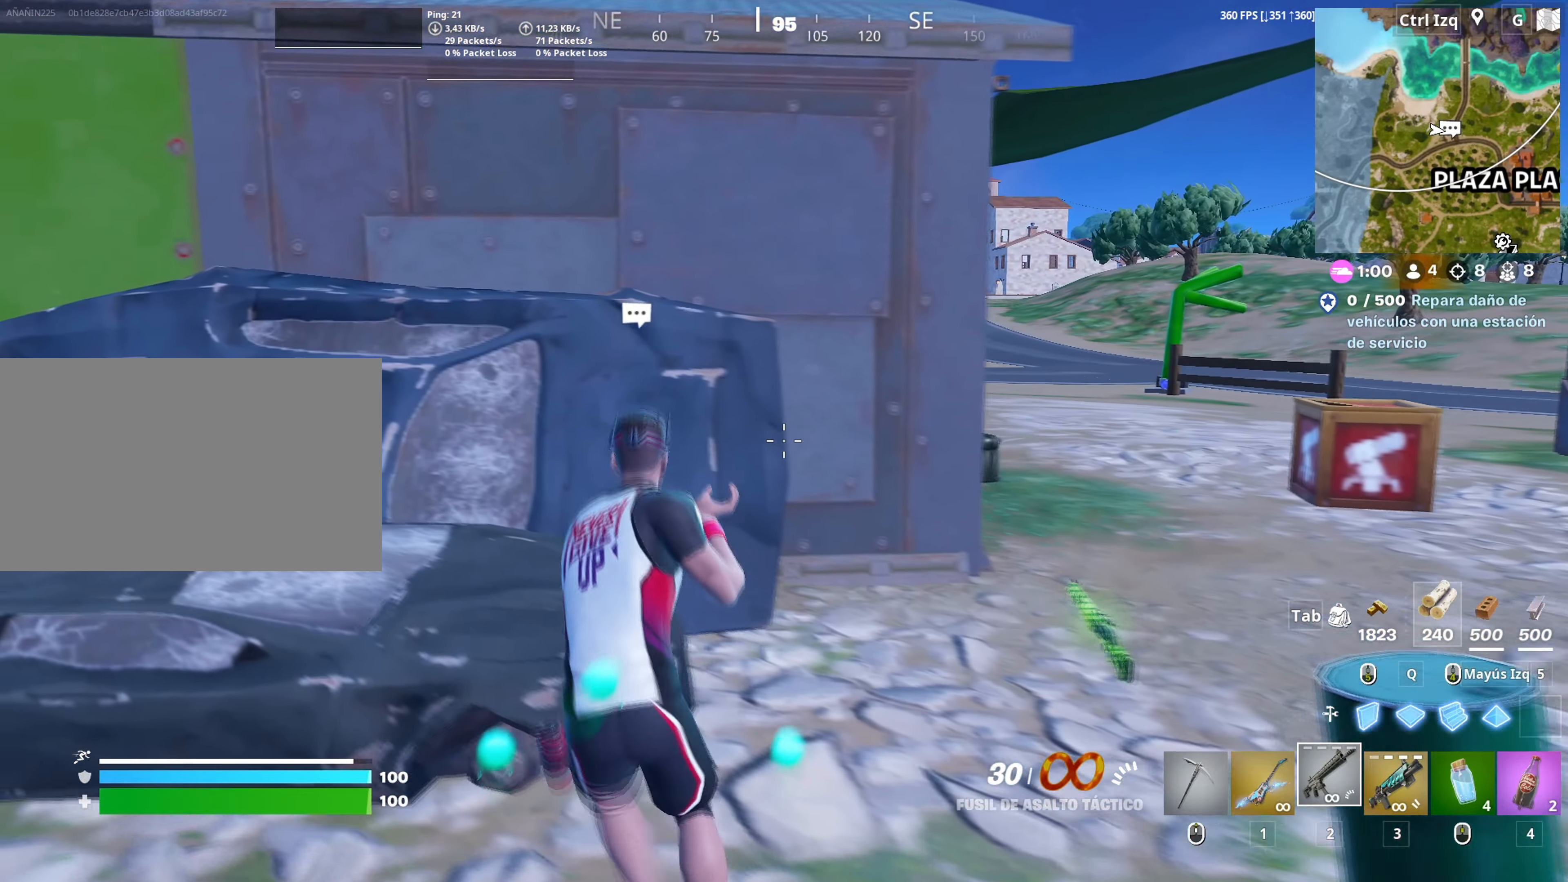
{"keys": ["a", "w"], "mouse": [], "mouse_move": "up", "events": [[83, "v", "up"]]}
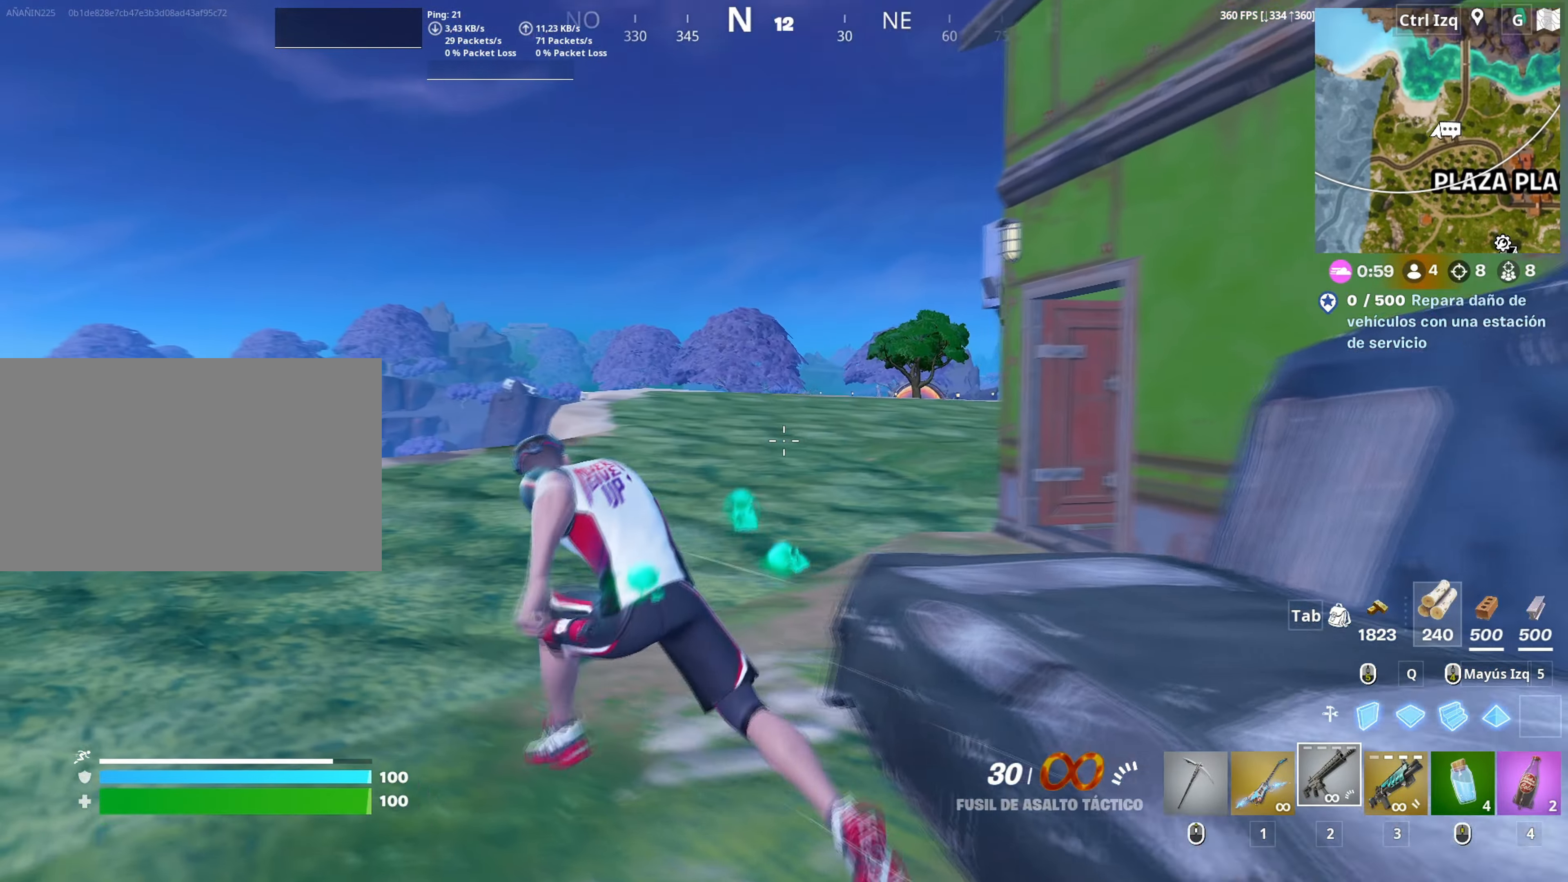
{"keys": ["w"], "mouse": [], "mouse_move": "right", "events": [[50, "a", "up"]]}
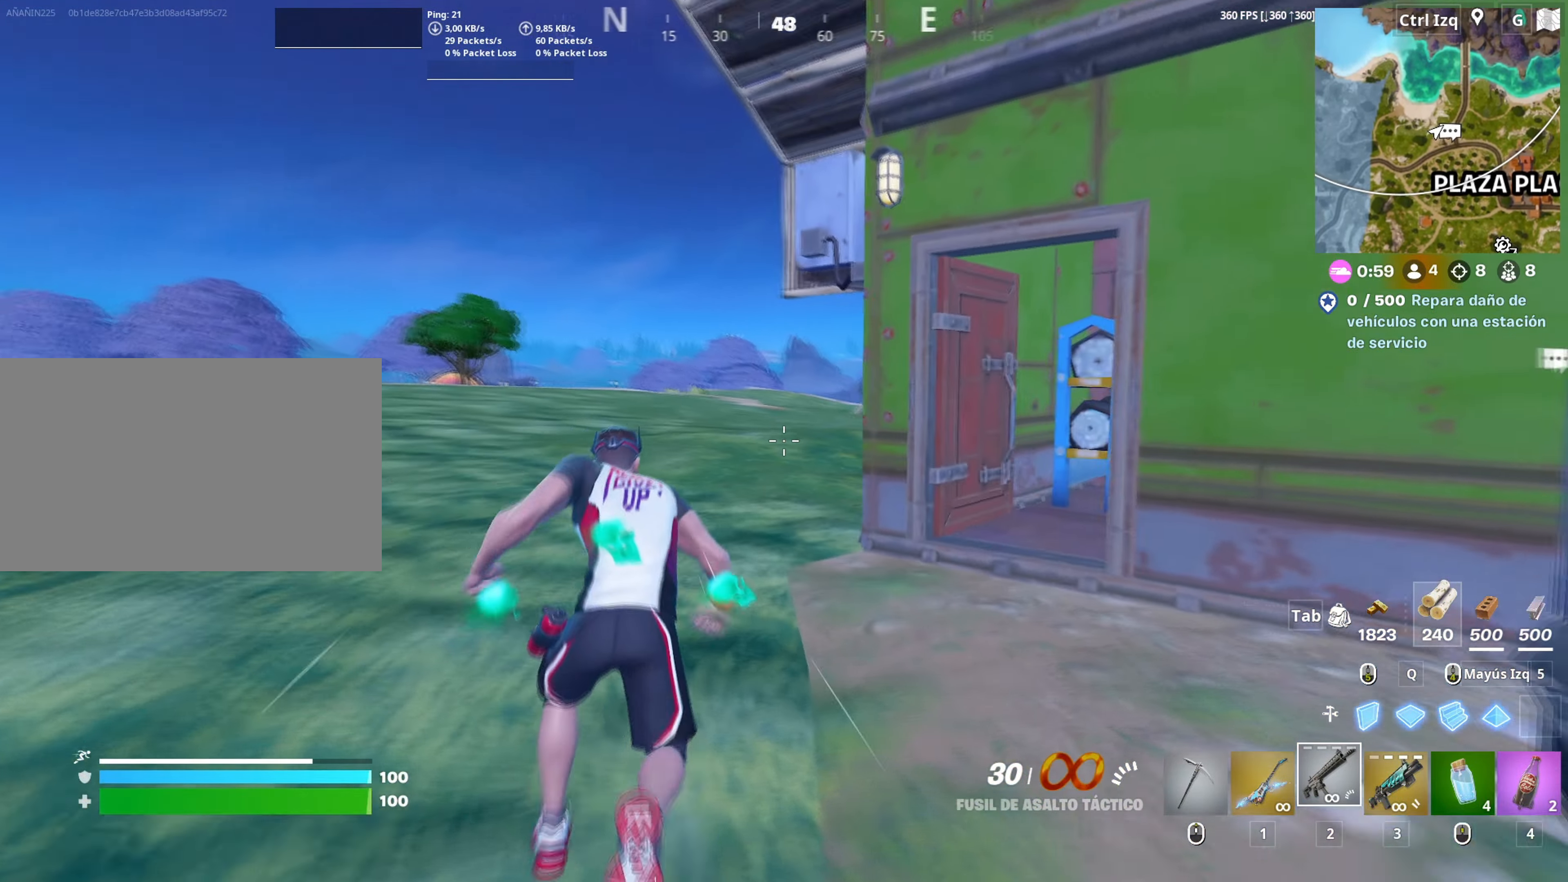
{"keys": ["a", "w"], "mouse": [], "mouse_move": "right", "events": [[67, "a", "down"]]}
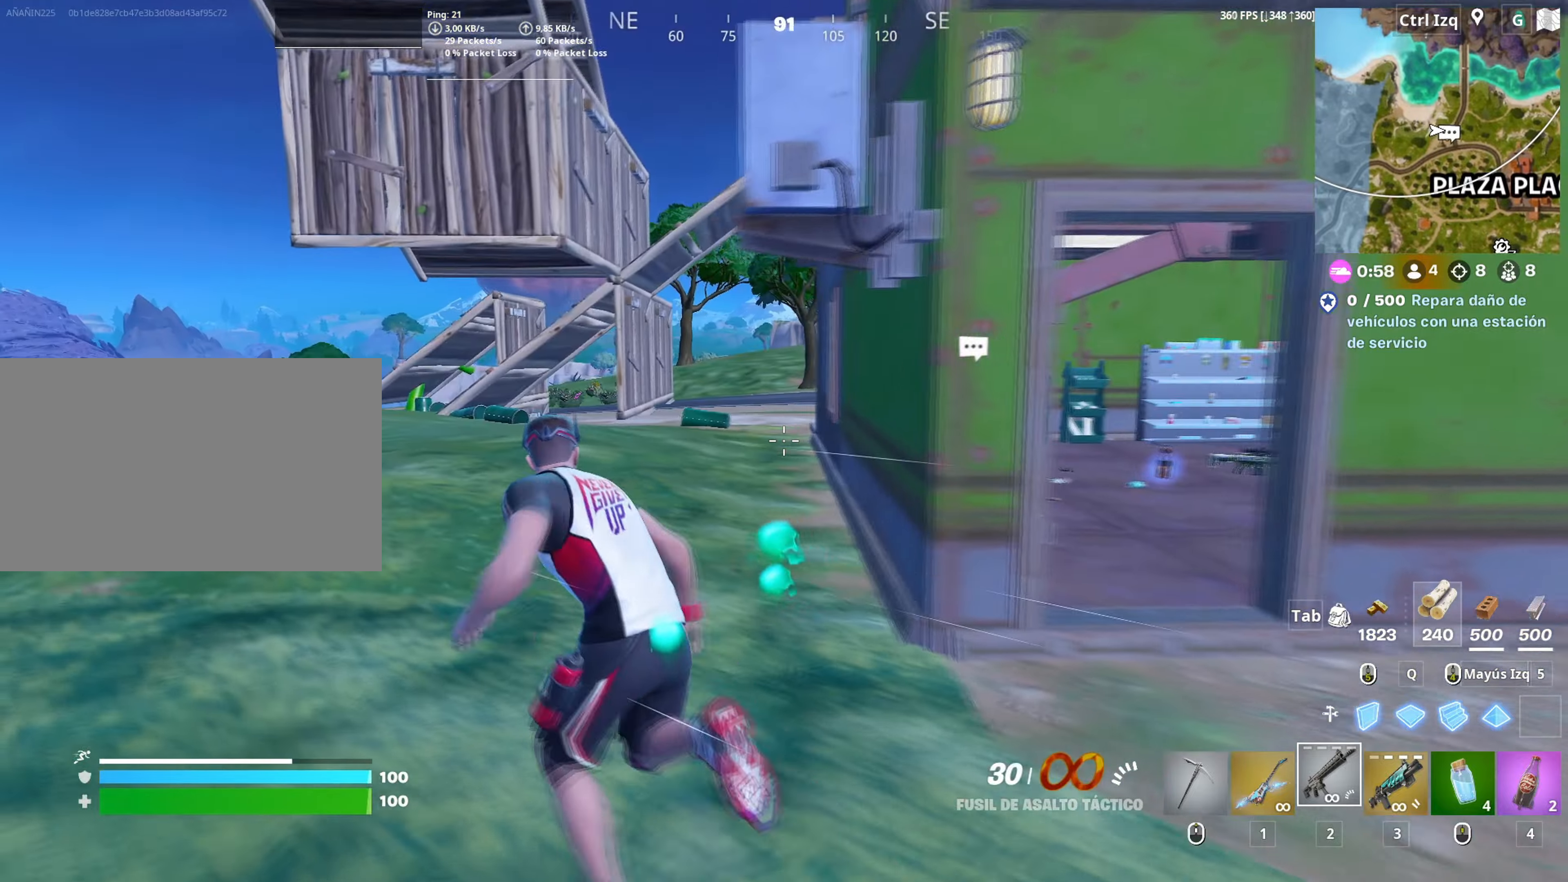
{"keys": ["a", "c", "w"], "mouse": [], "mouse_move": "down-left", "events": [[167, "space", "down"], [267, "space", "up"], [500, "c", "down"]]}
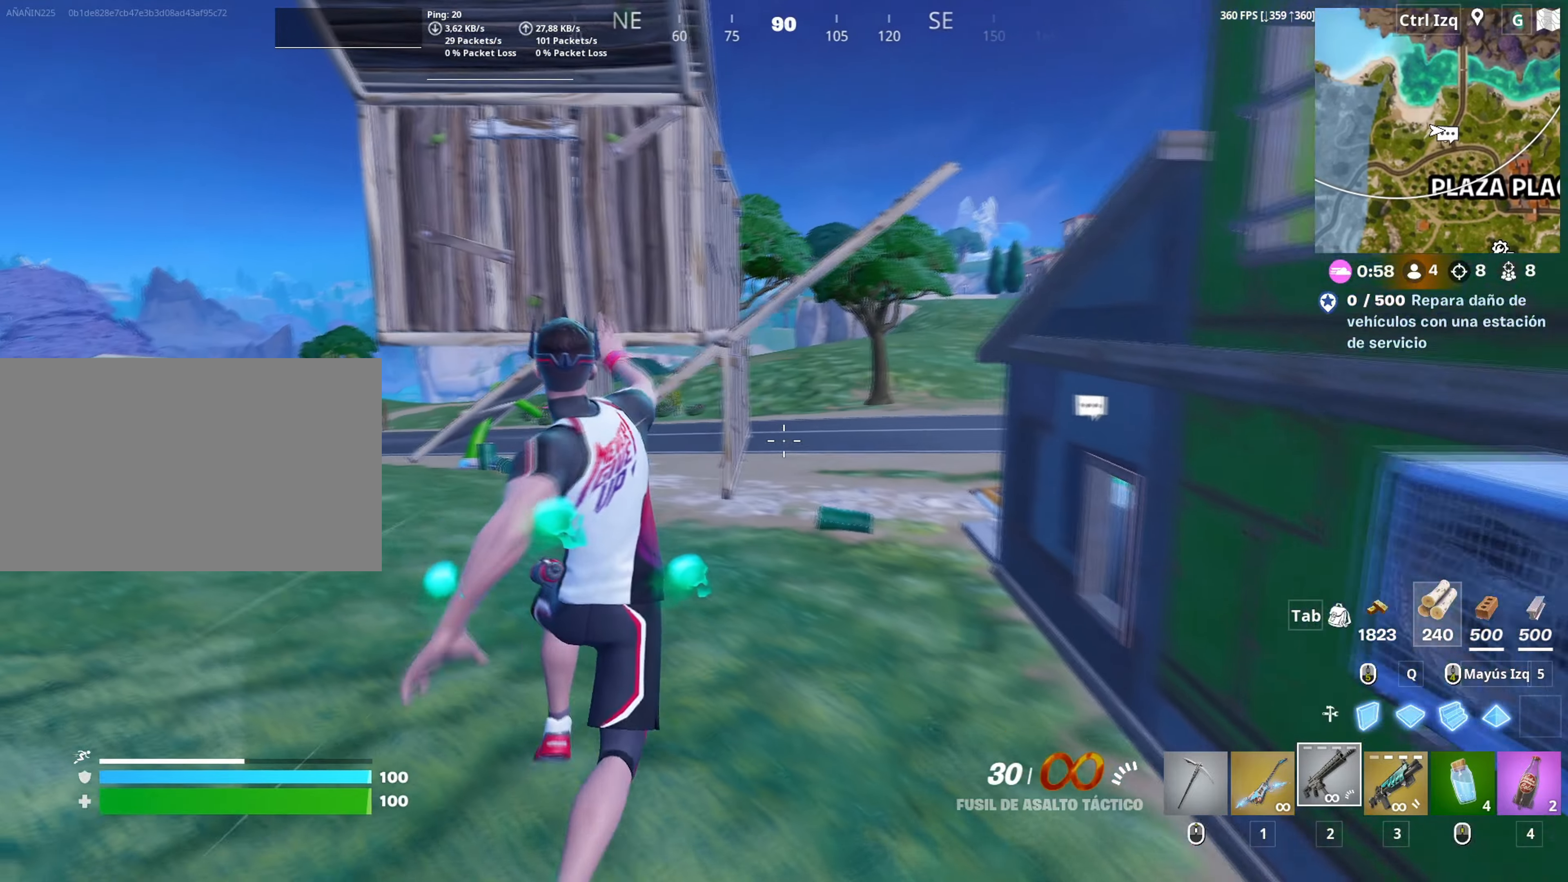
{"keys": ["a", "w"], "mouse": [], "mouse_move": "up-left", "events": [[100, "c", "up"], [200, "w", "up"], [367, "w", "down"]]}
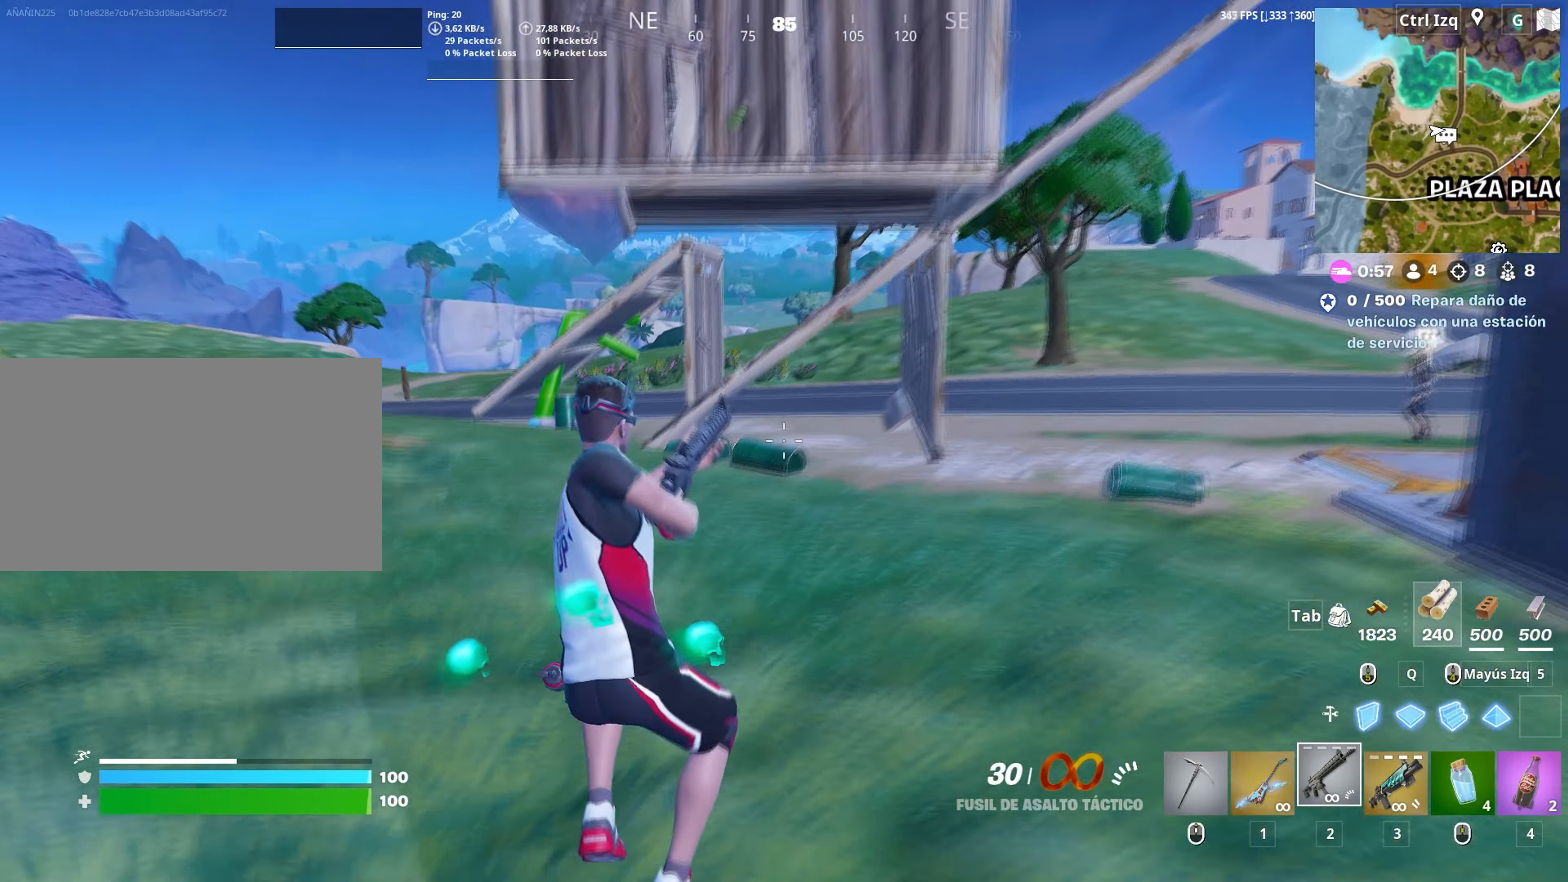
{"keys": ["w"], "mouse": [], "mouse_move": "up", "events": [[17, "a", "up"], [250, "space", "down"], [350, "space", "up"]]}
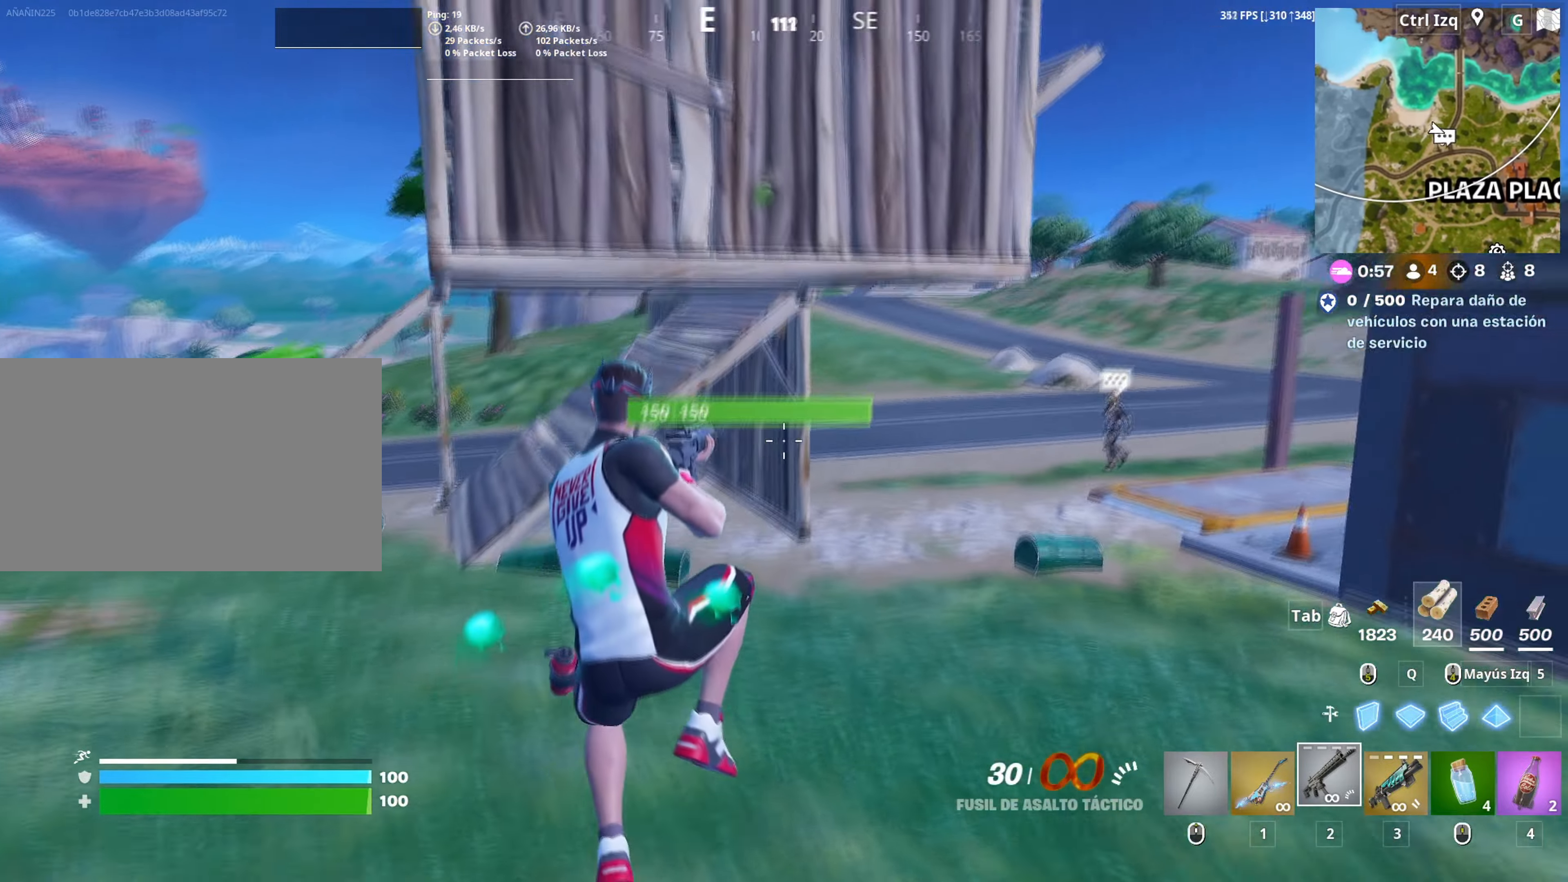
{"keys": ["w"], "mouse": [], "mouse_move": "still", "events": []}
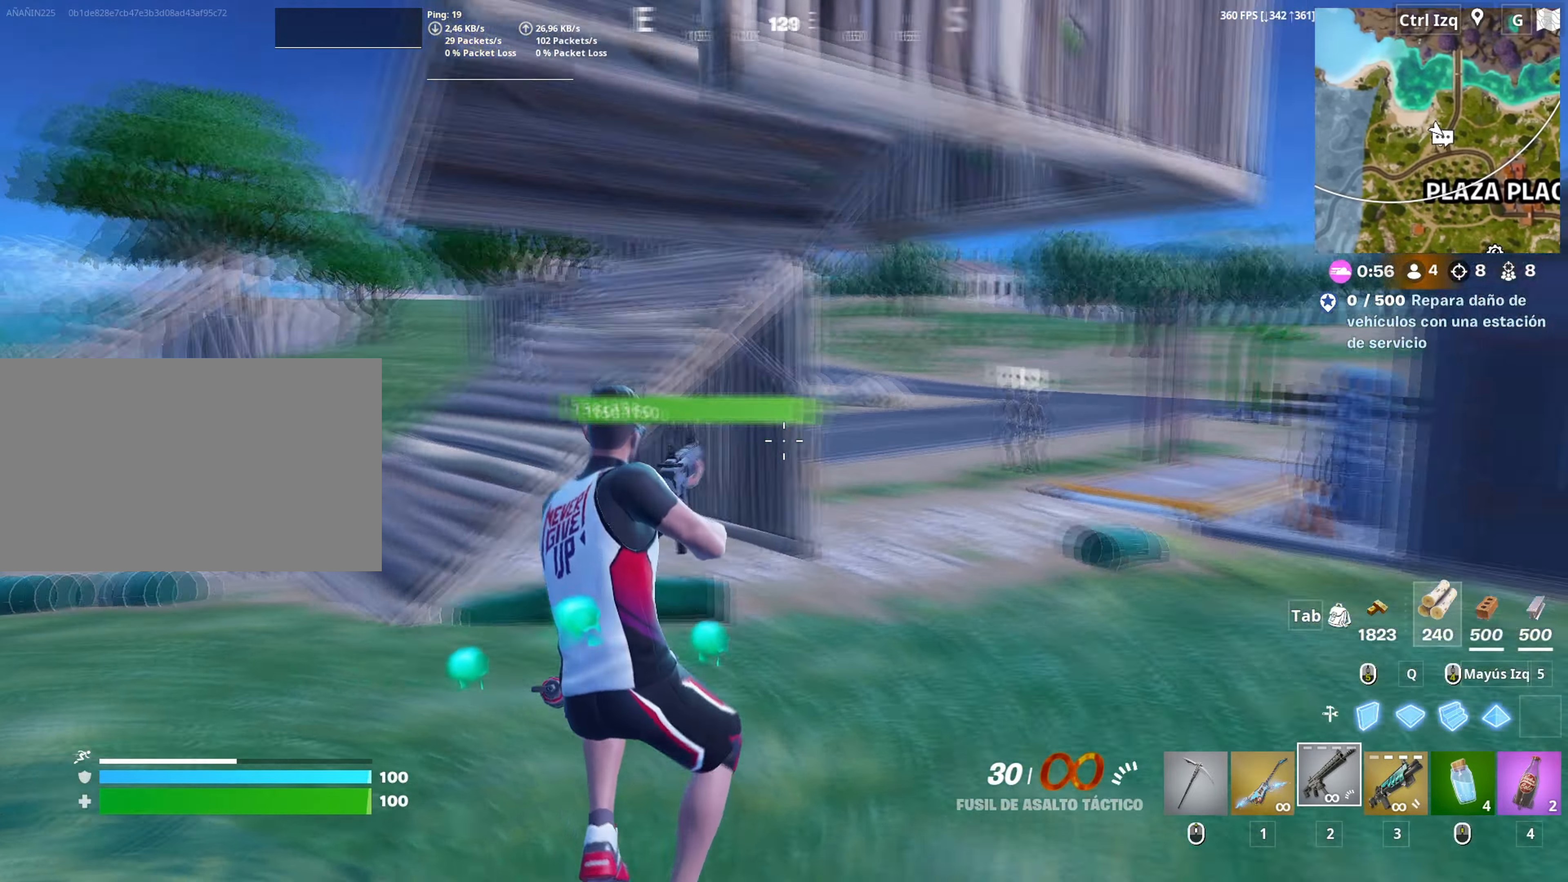
{"keys": ["w"], "mouse": [], "mouse_move": "still", "events": [[133, "v", "down"], [233, "v", "up"]]}
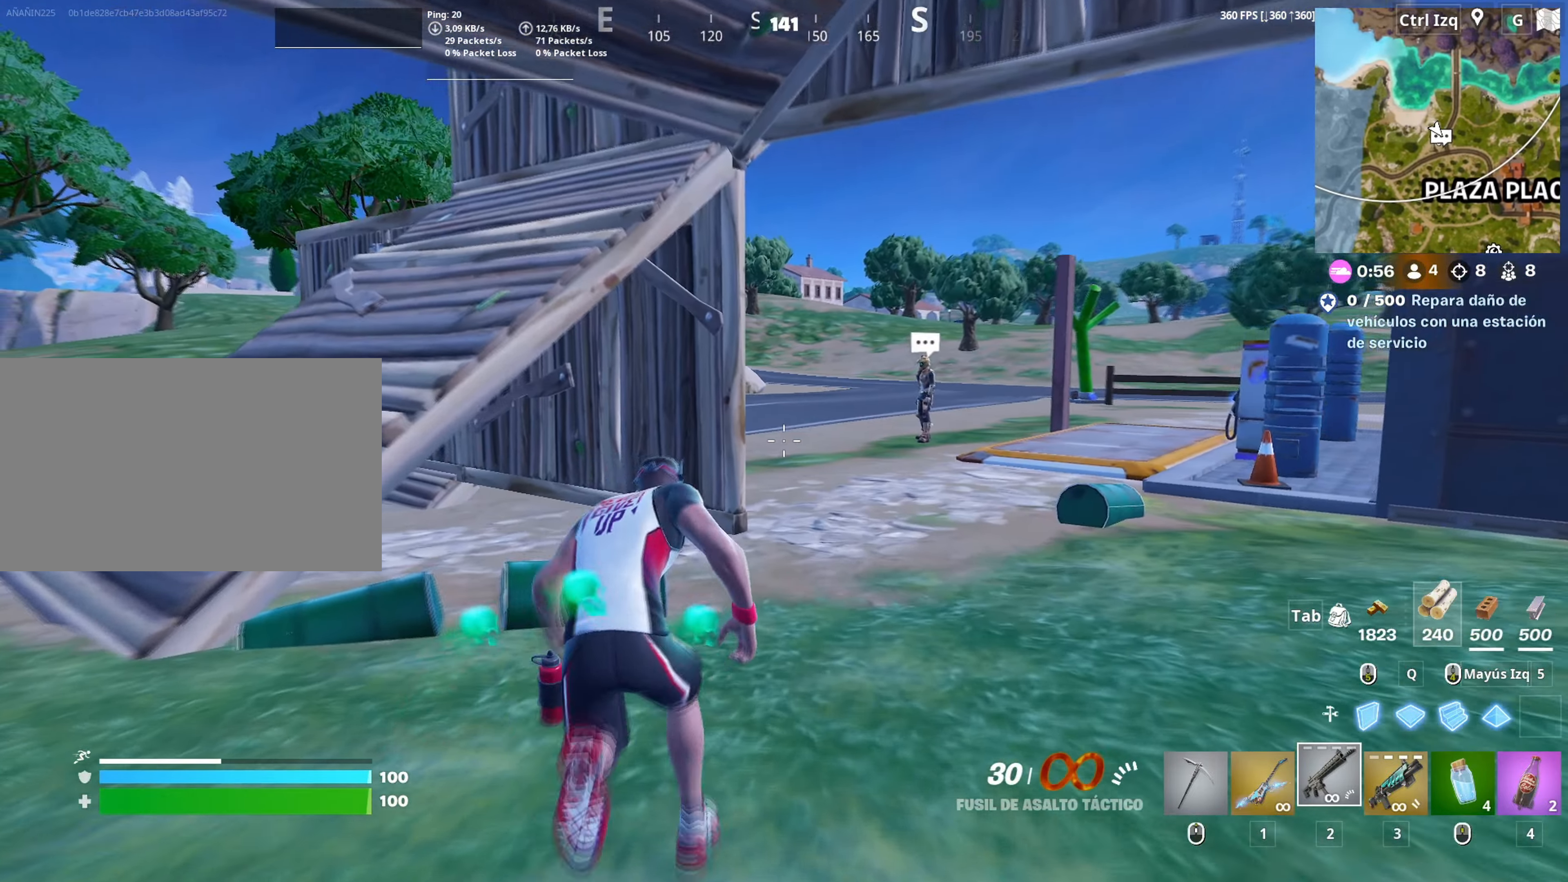
{"keys": ["c", "w"], "mouse": [], "mouse_move": "still", "events": [[383, "c", "down"]]}
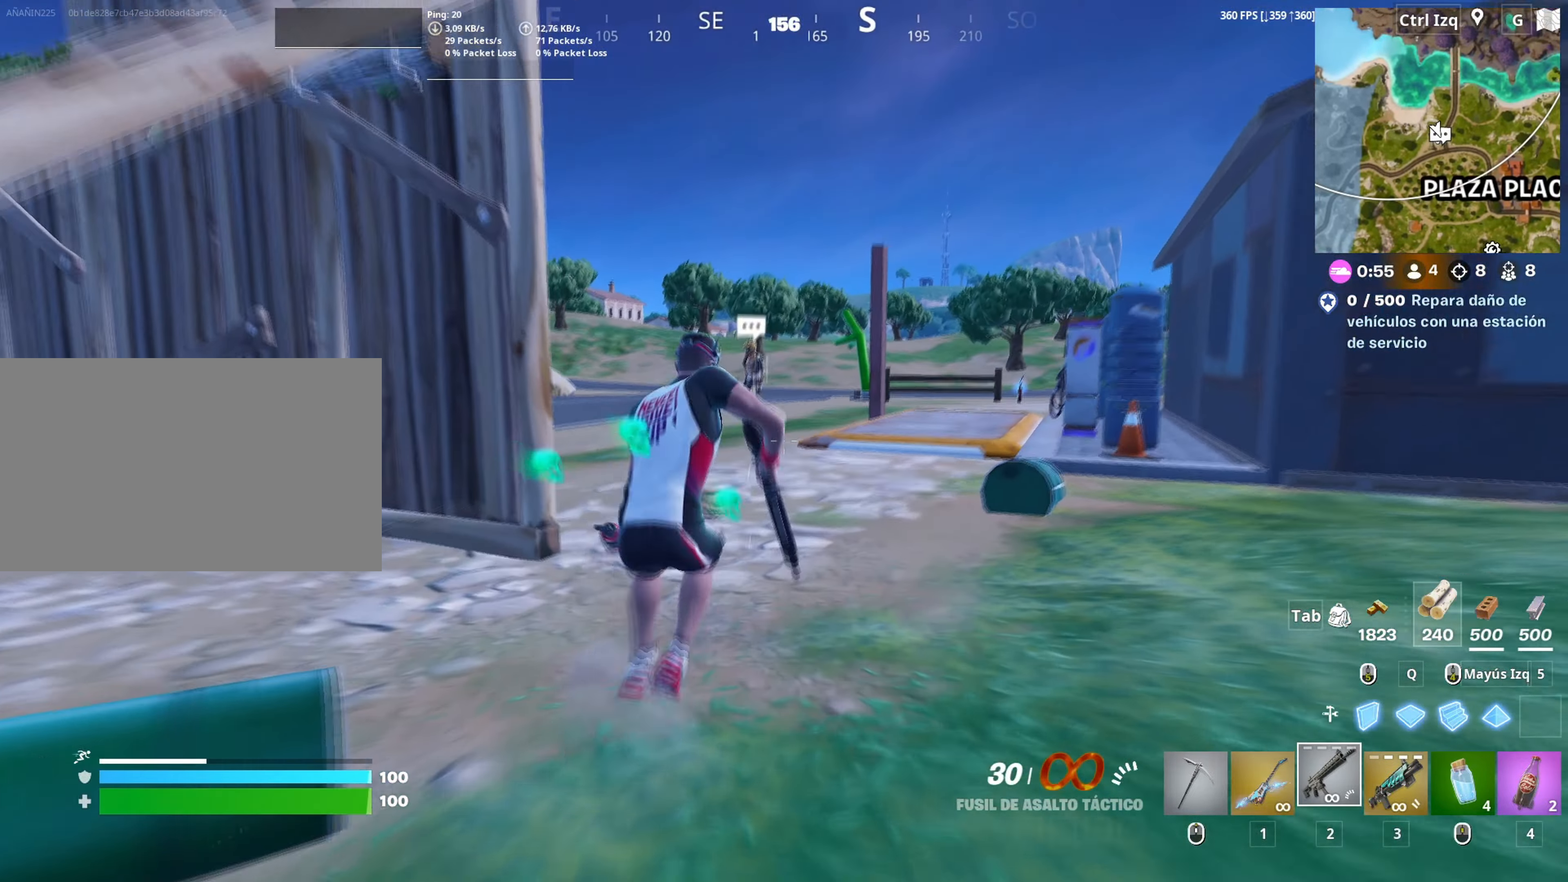
{"keys": ["w"], "mouse": [], "mouse_move": "down-left", "events": [[33, "c", "up"], [117, "space", "down"], [183, "w", "up"], [267, "space", "up"], [317, "mouse_wheel", "down"], [317, "w", "down"], [350, "mouse_wheel", "up"]]}
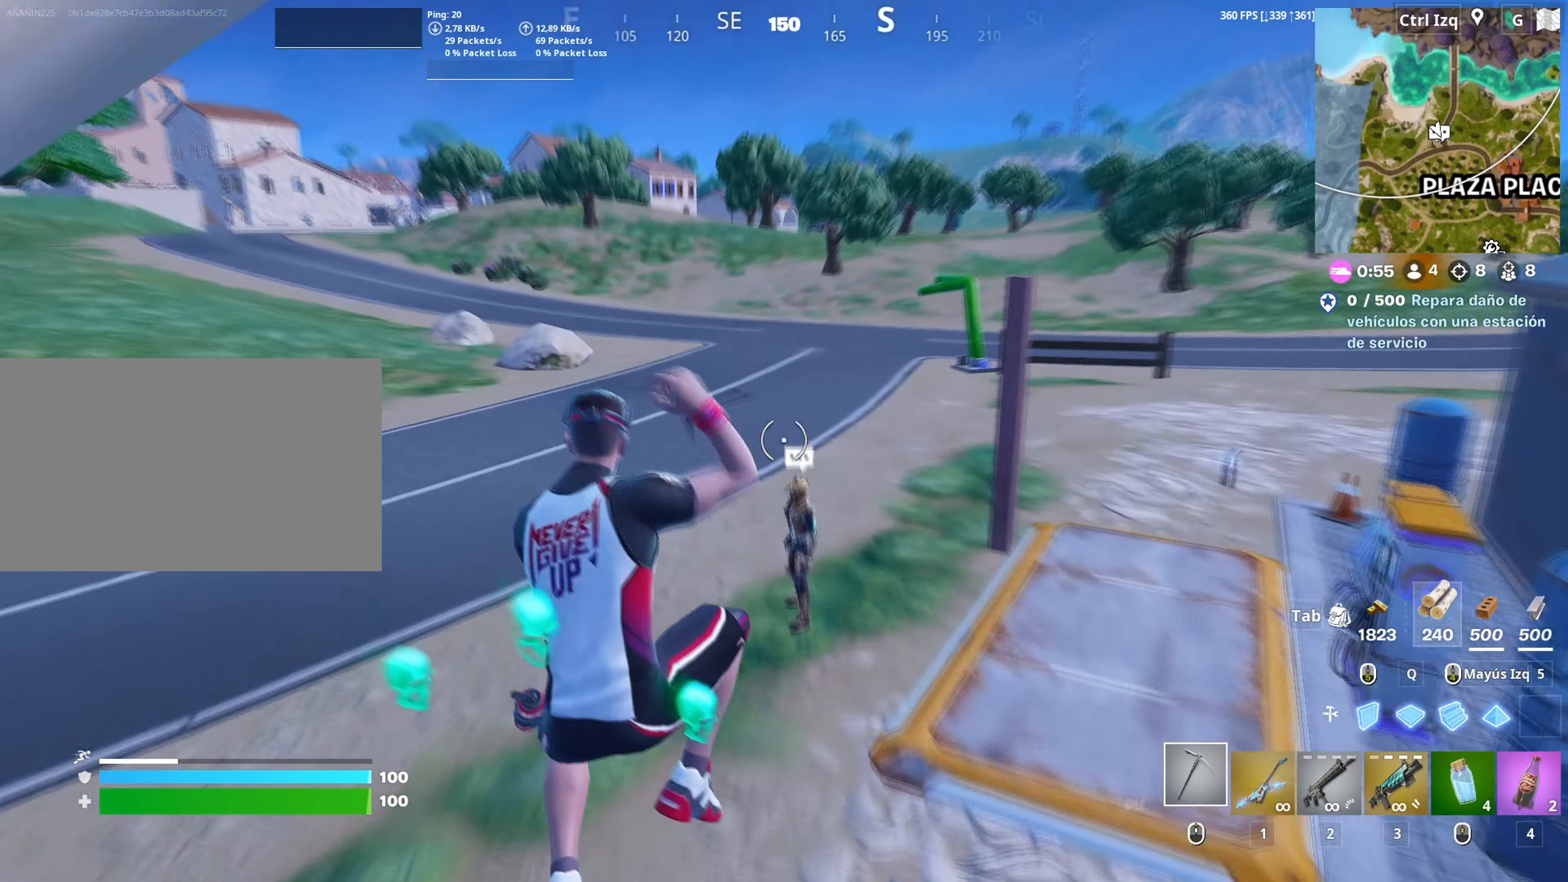
{"keys": ["w"], "mouse": [], "mouse_move": "up", "events": []}
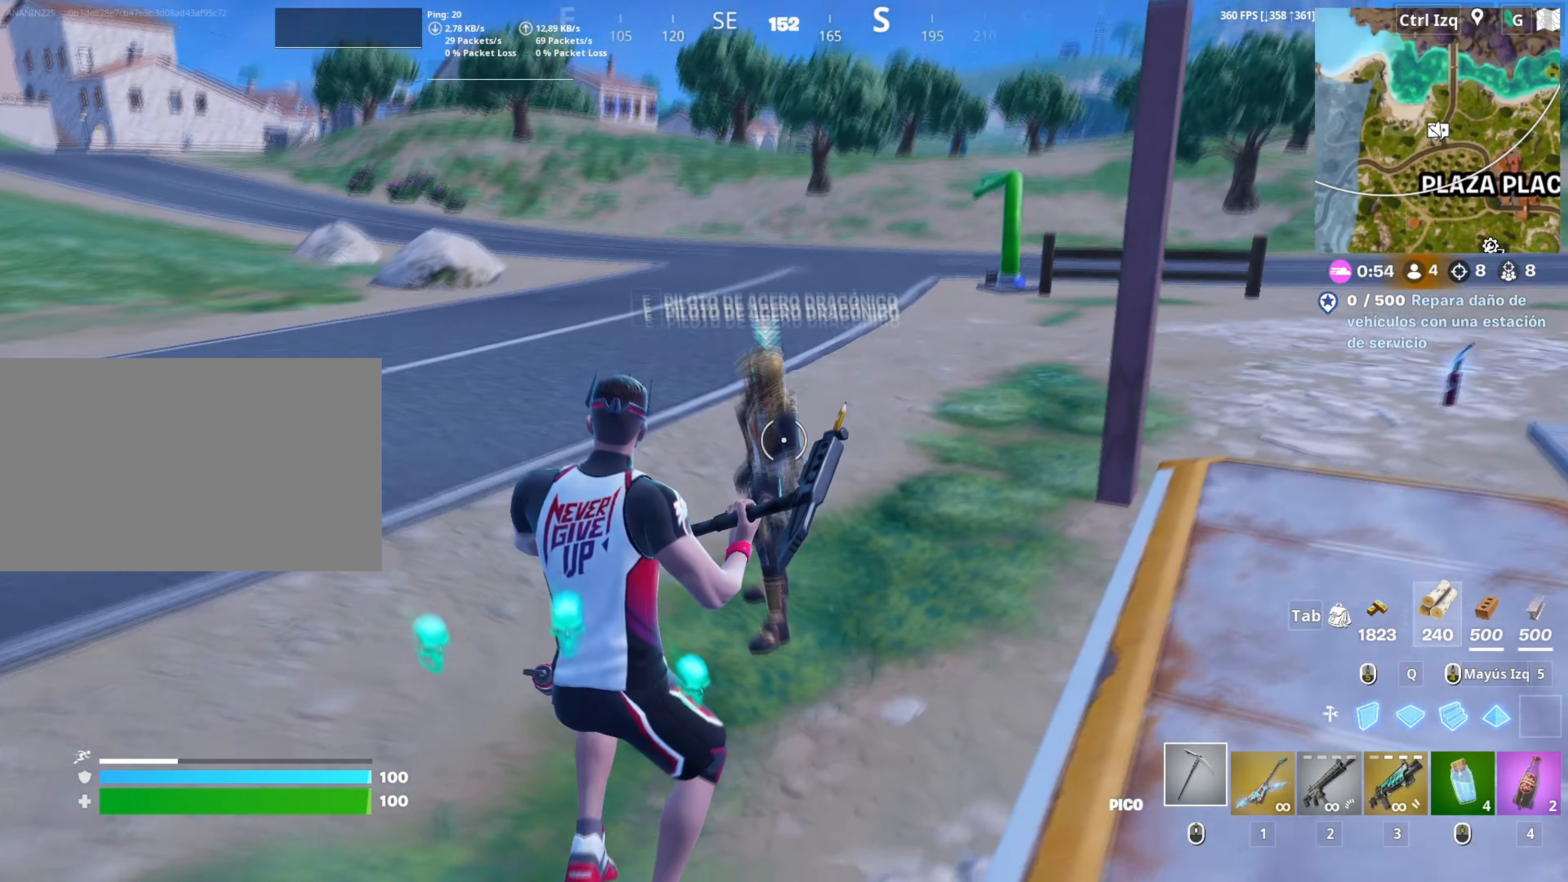
{"keys": ["a", "w"], "mouse": [], "mouse_move": "left", "events": [[100, "e", "down"], [167, "w", "up"], [200, "mouse_right", "down"], [217, "e", "up"], [300, "mouse_right", "up"], [300, "w", "down"], [483, "a", "down"]]}
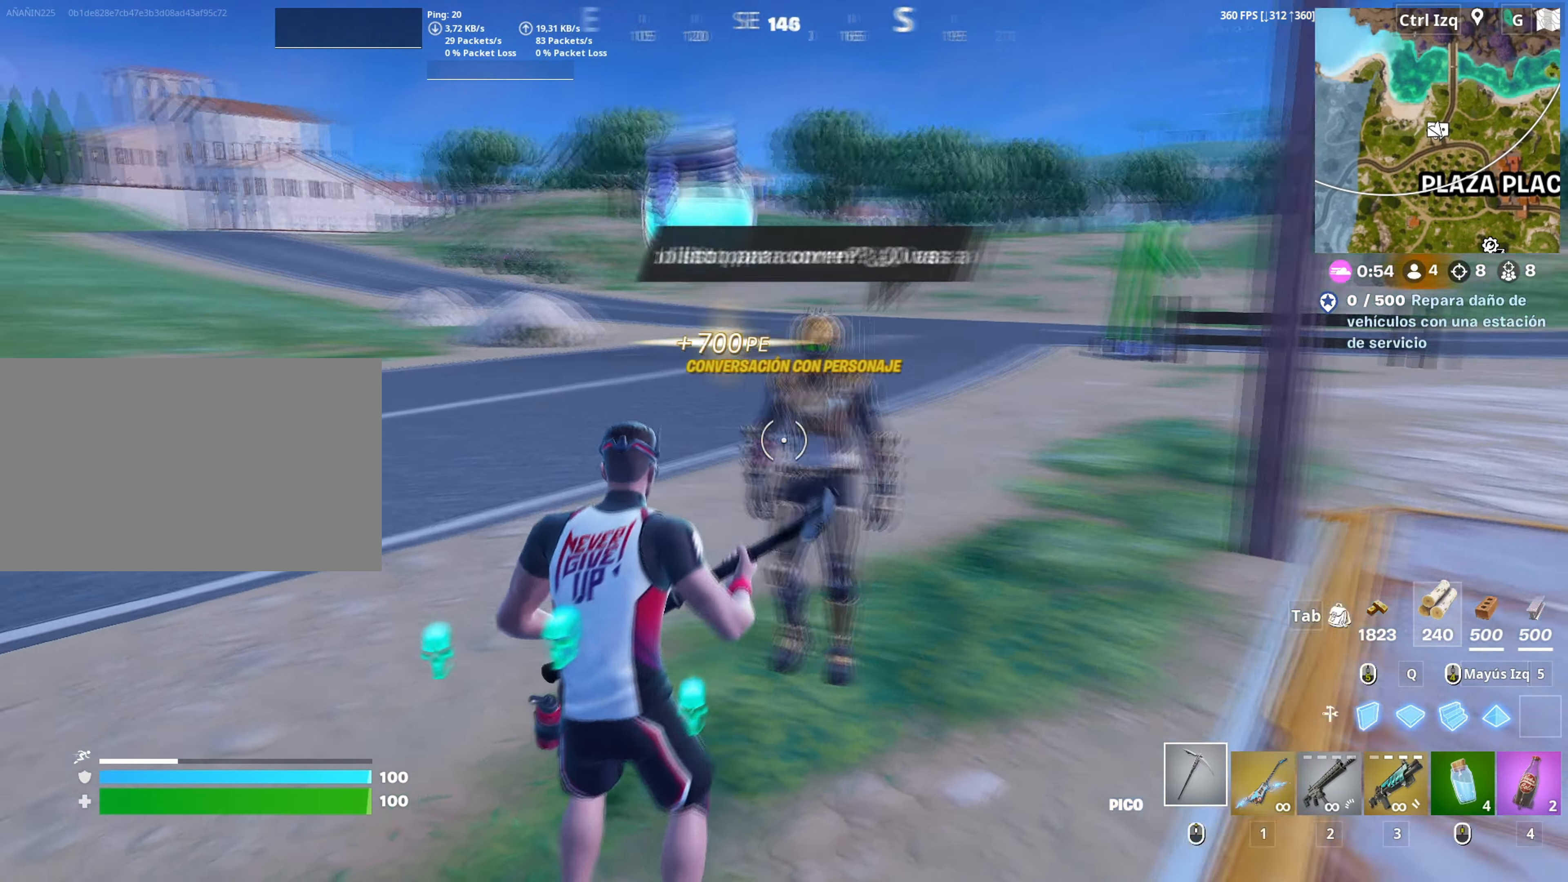
{"keys": ["w"], "mouse": [], "mouse_move": "still", "events": [[167, "v", "down"], [217, "v", "up"], [367, "a", "up"]]}
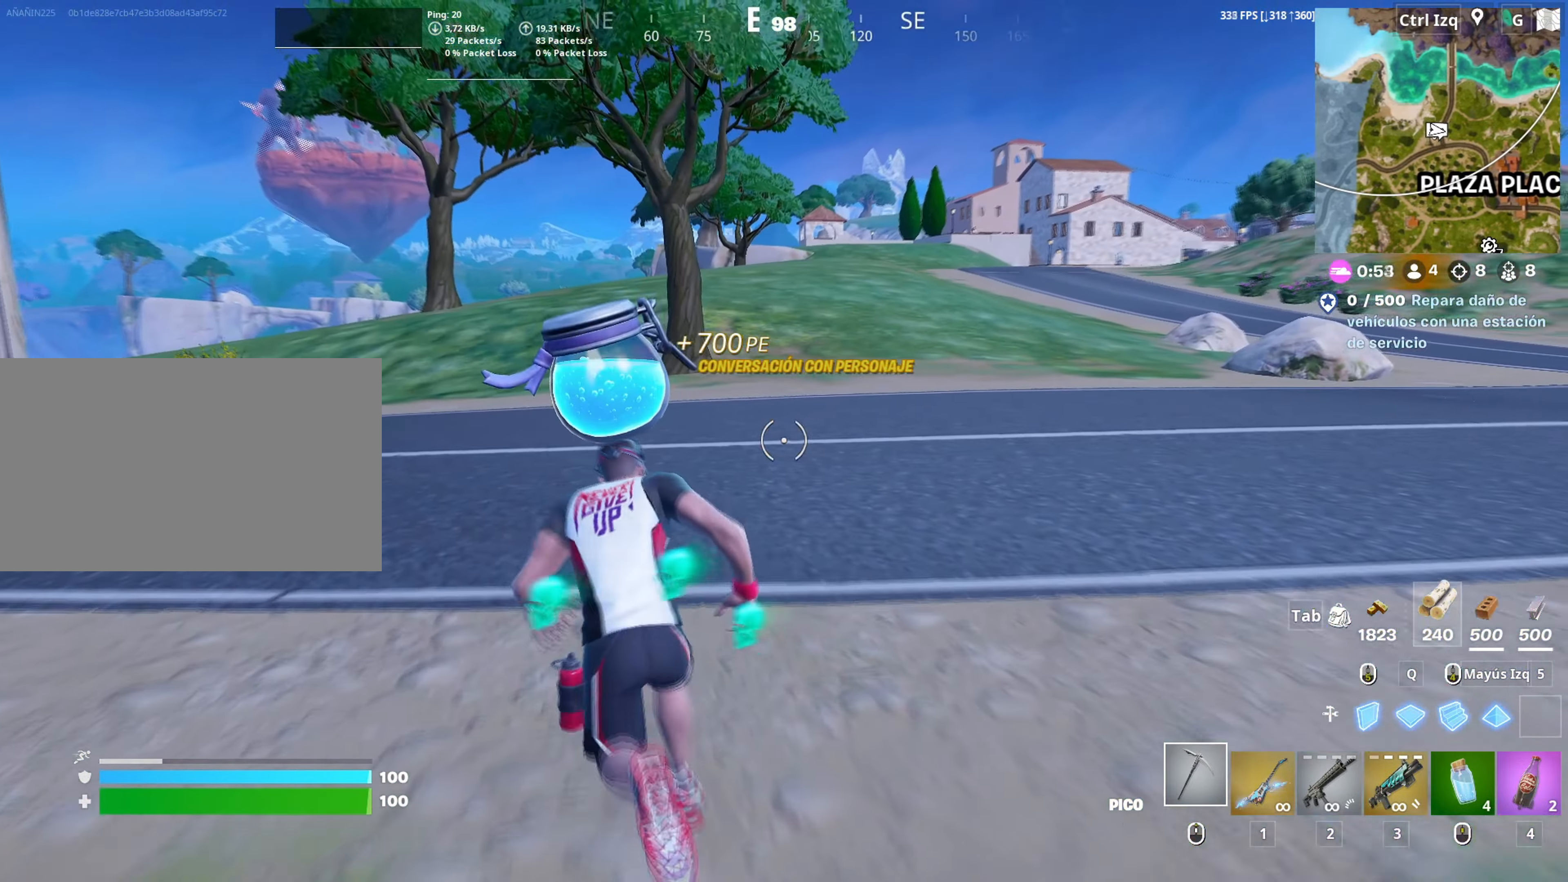
{"keys": ["w"], "mouse": [], "mouse_move": "still", "events": []}
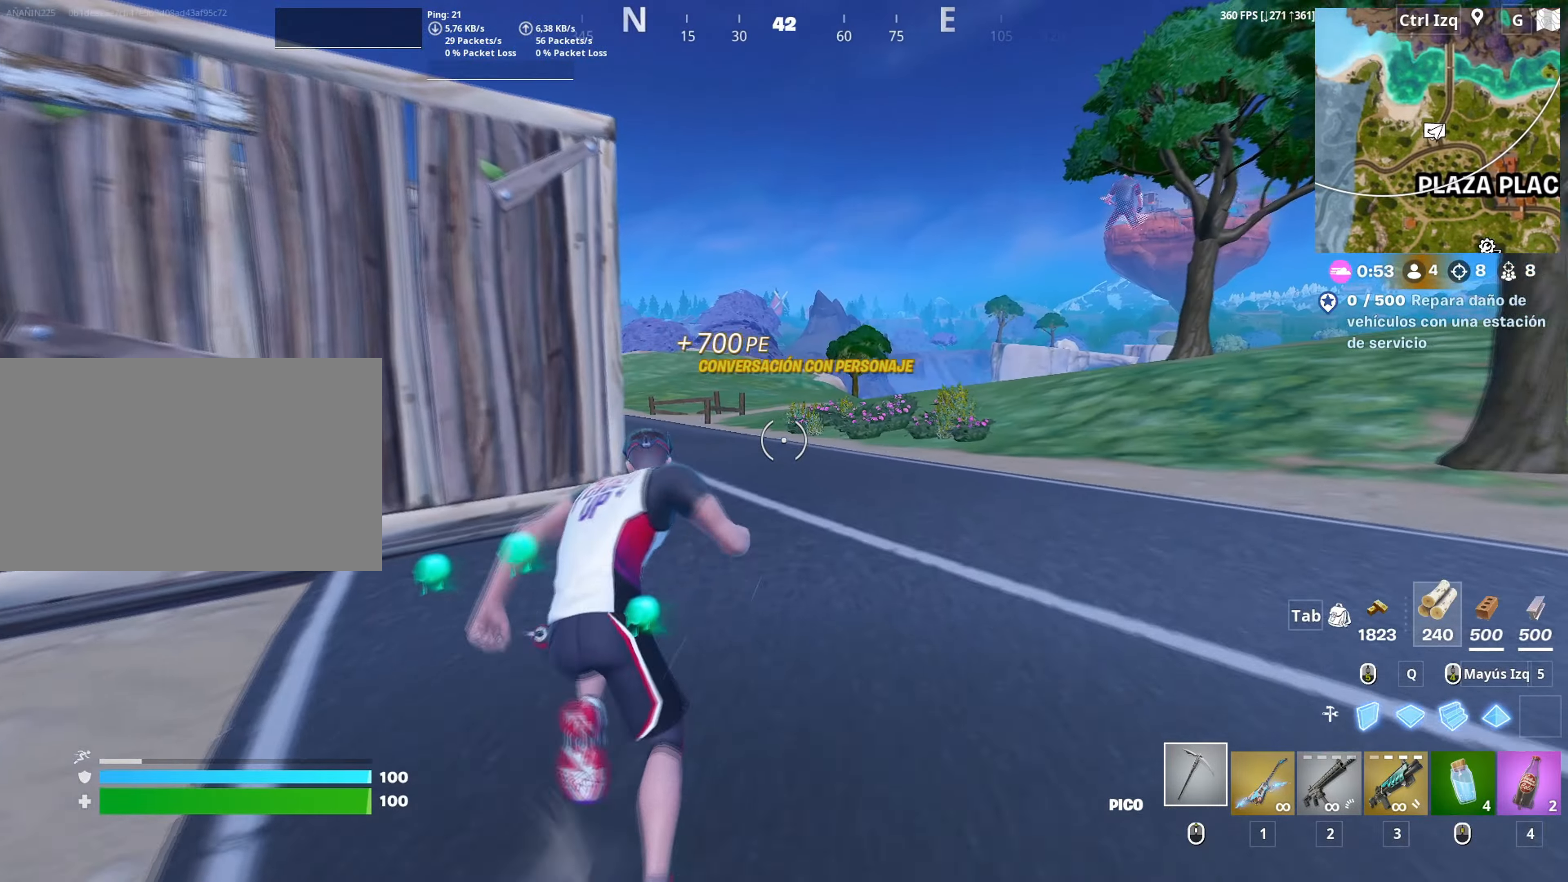
{"keys": ["w"], "mouse": [], "mouse_move": "still", "events": [[350, "2", "down"], [483, "2", "up"]]}
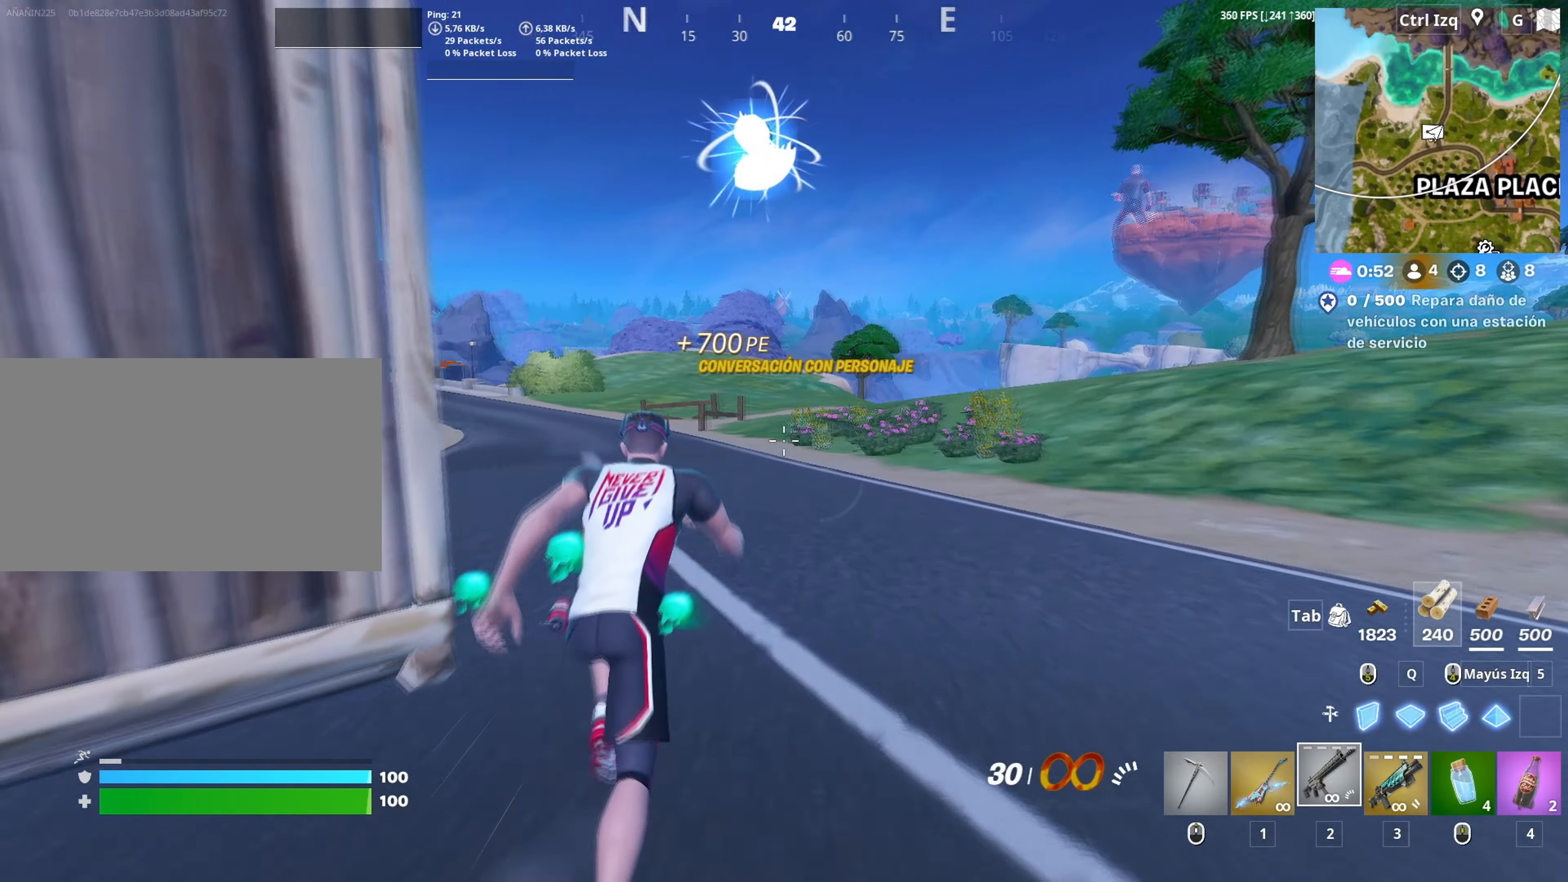
{"keys": ["d", "w"], "mouse": [], "mouse_move": "right", "events": [[83, "d", "down"]]}
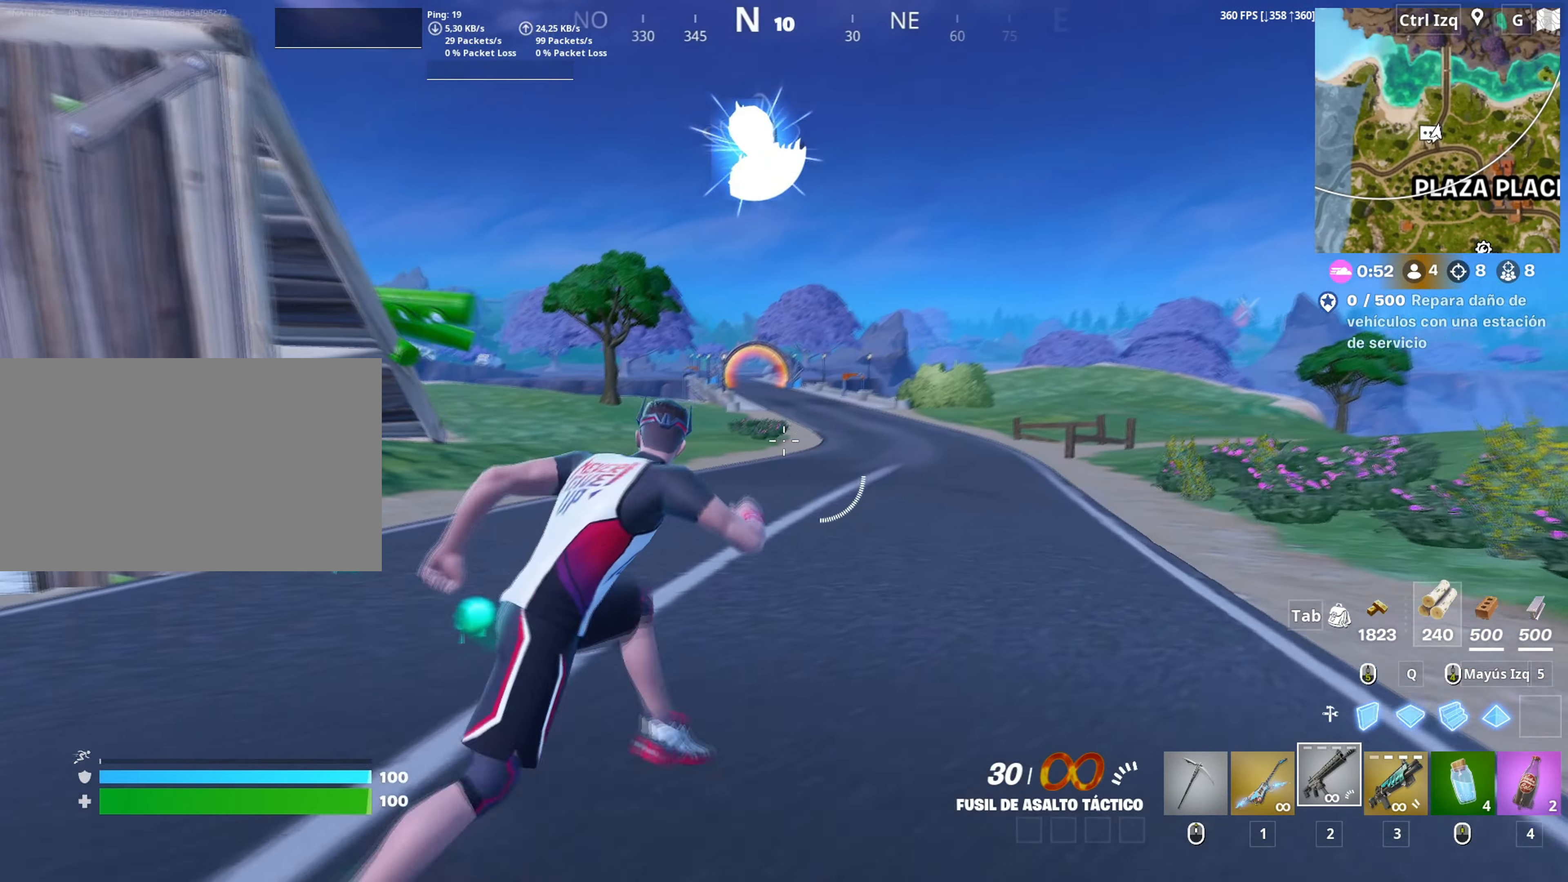
{"keys": ["d", "w"], "mouse": [], "mouse_move": "right", "events": [[333, "space", "down"], [383, "space", "up"]]}
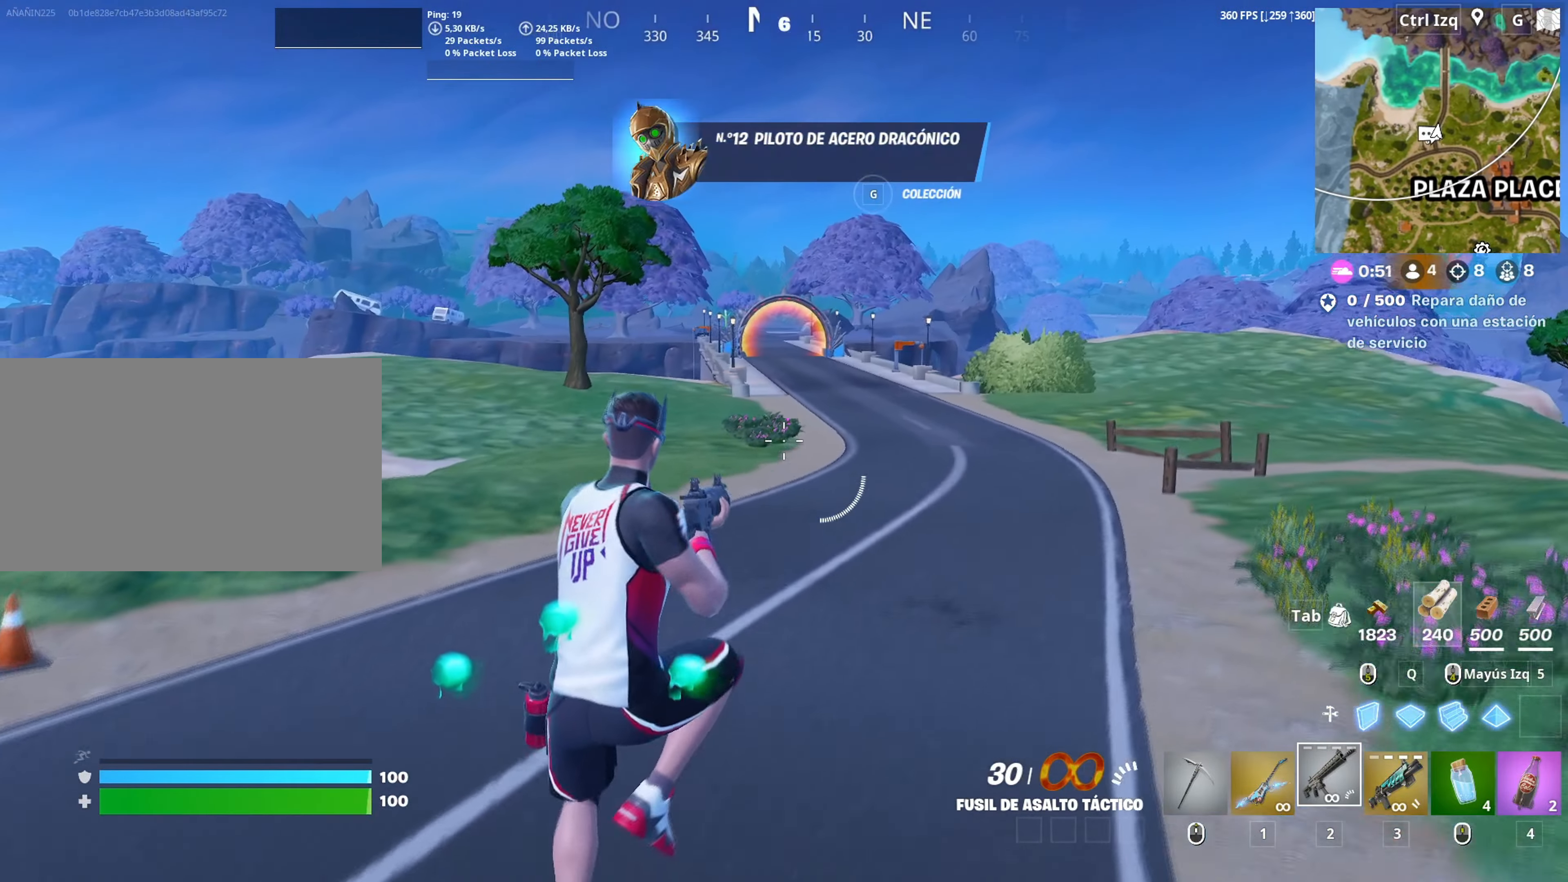
{"keys": ["w"], "mouse": [], "mouse_move": "still", "events": [[67, "d", "up"], [250, "c", "down"], [350, "c", "up"]]}